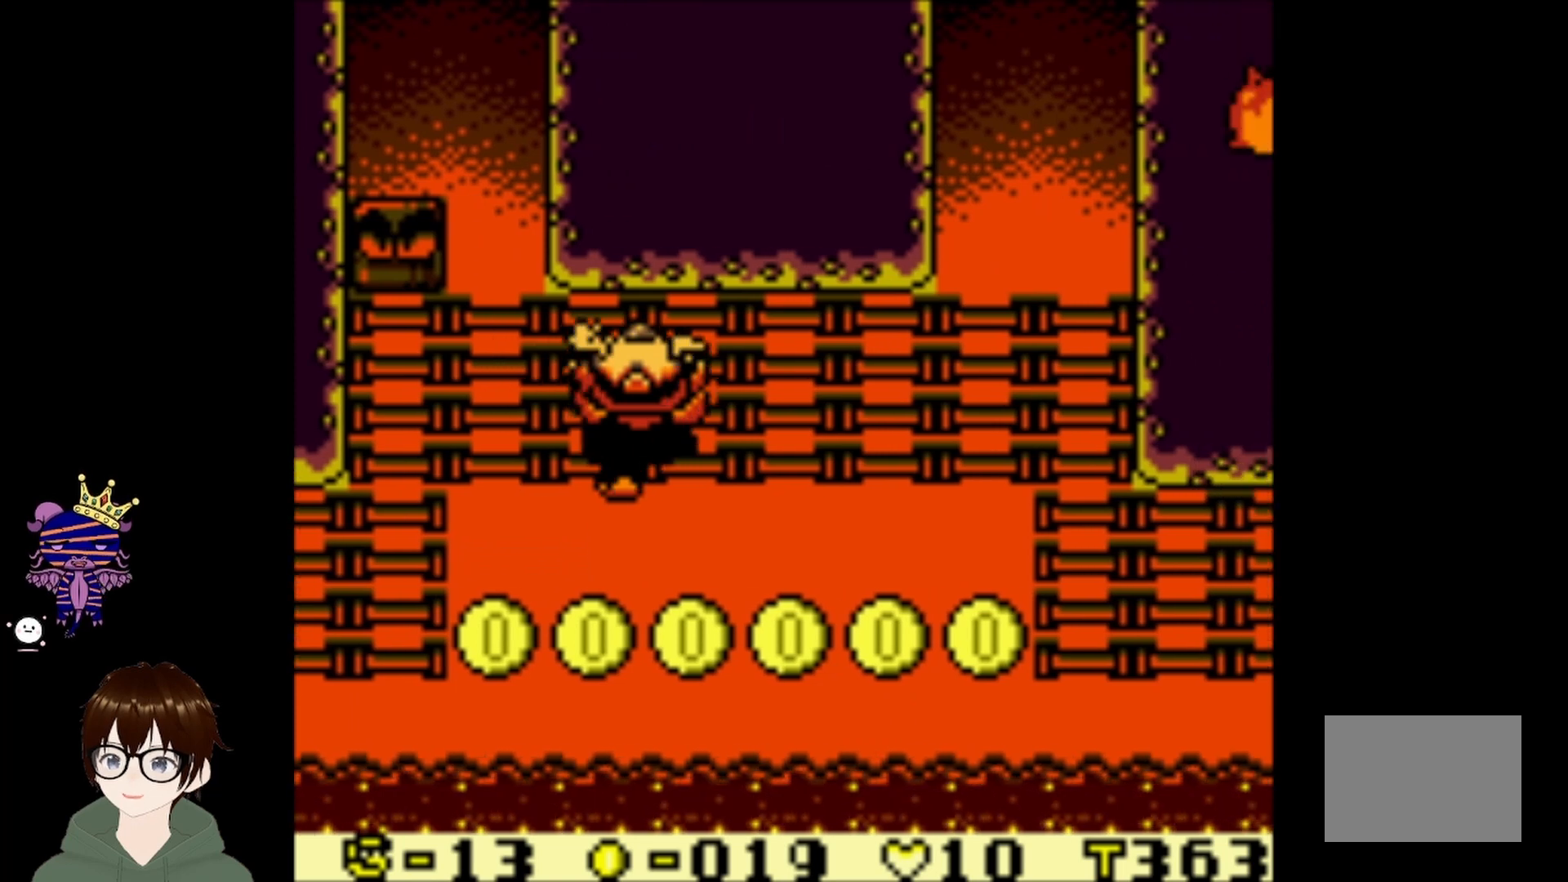
Gameplay with a controller (PlayStation layout); each line is a JSON object with the inputs held at the frame after it. "events" lists button and stick changes between this image and that frame as [ms after this image, input, new state], when the widget could be followed in between. Not read: L3 R3 right_stick.
{"buttons": ["DPAD_RIGHT"], "left_stick": "center", "events": []}
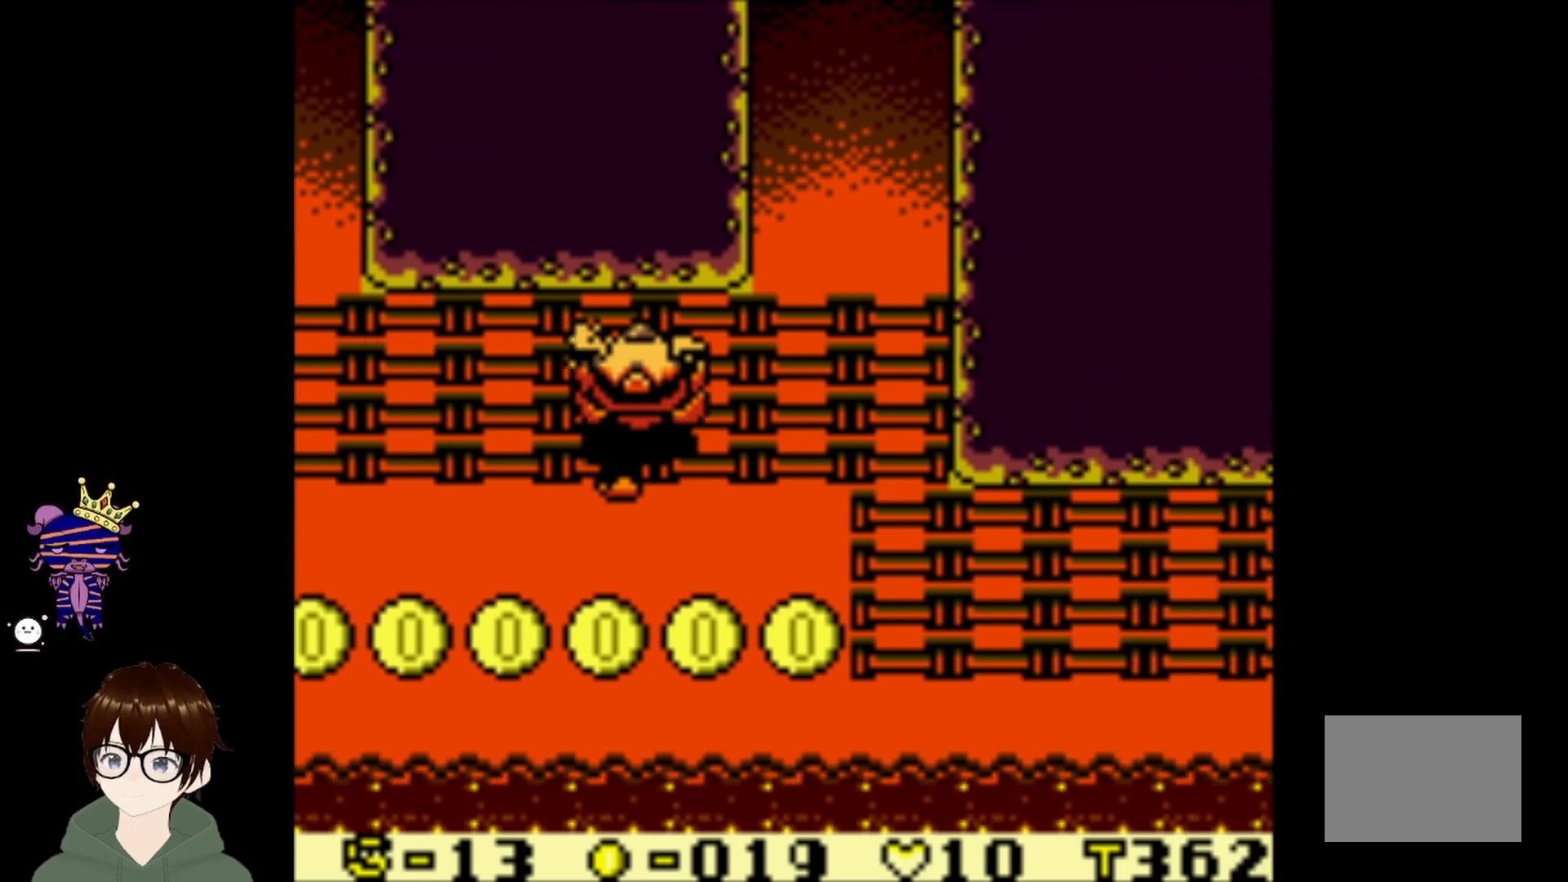
{"buttons": ["DPAD_RIGHT"], "left_stick": "center", "events": []}
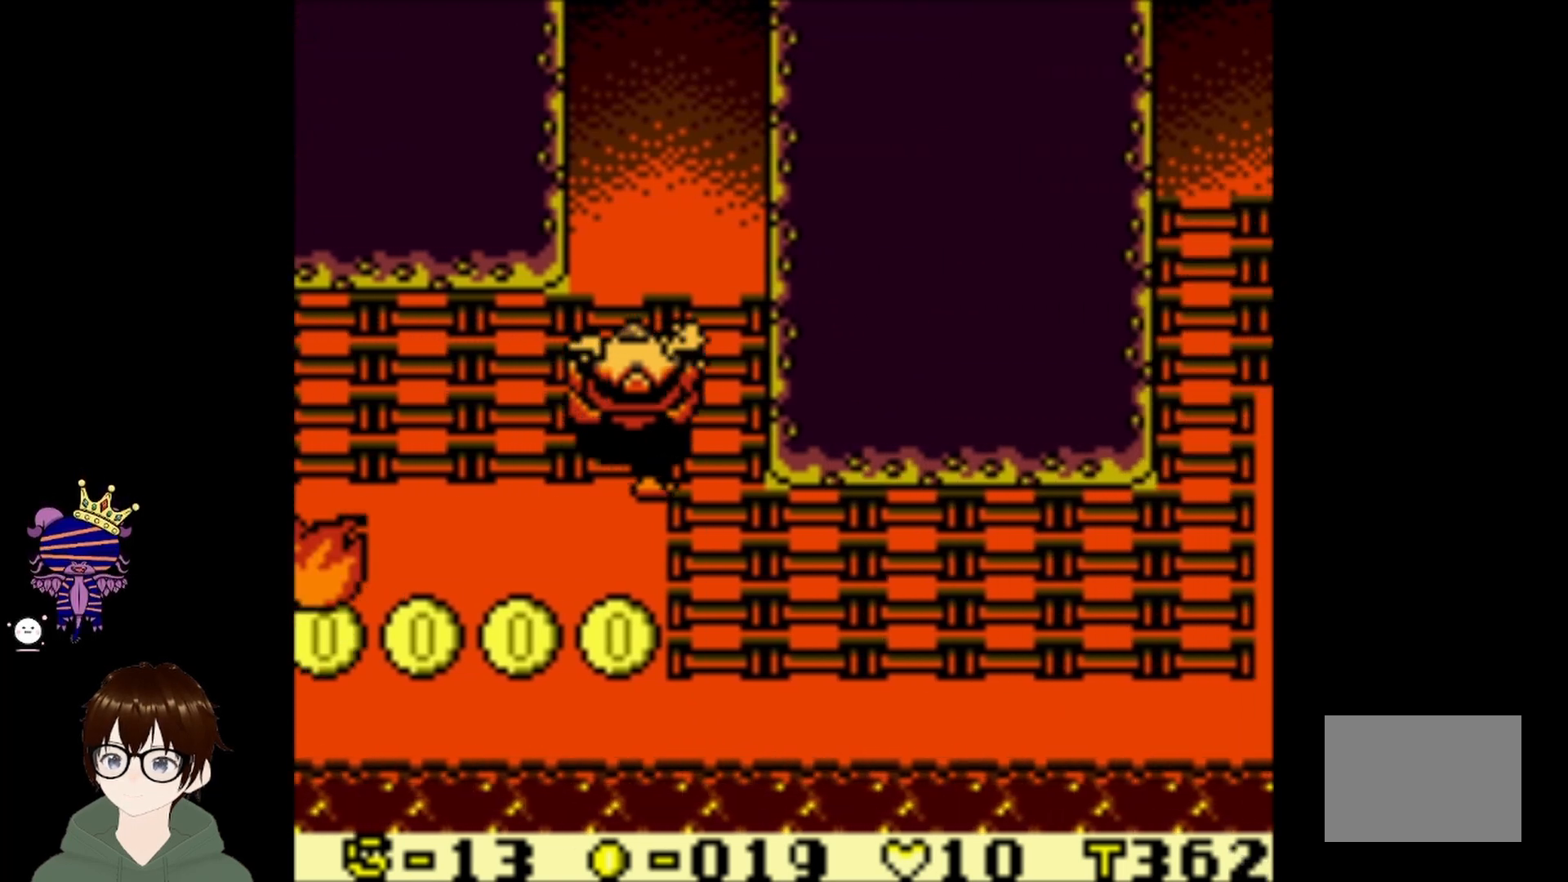
{"buttons": ["DPAD_DOWN"], "left_stick": "center", "events": [[267, "DPAD_DOWN", "down"], [334, "DPAD_RIGHT", "up"]]}
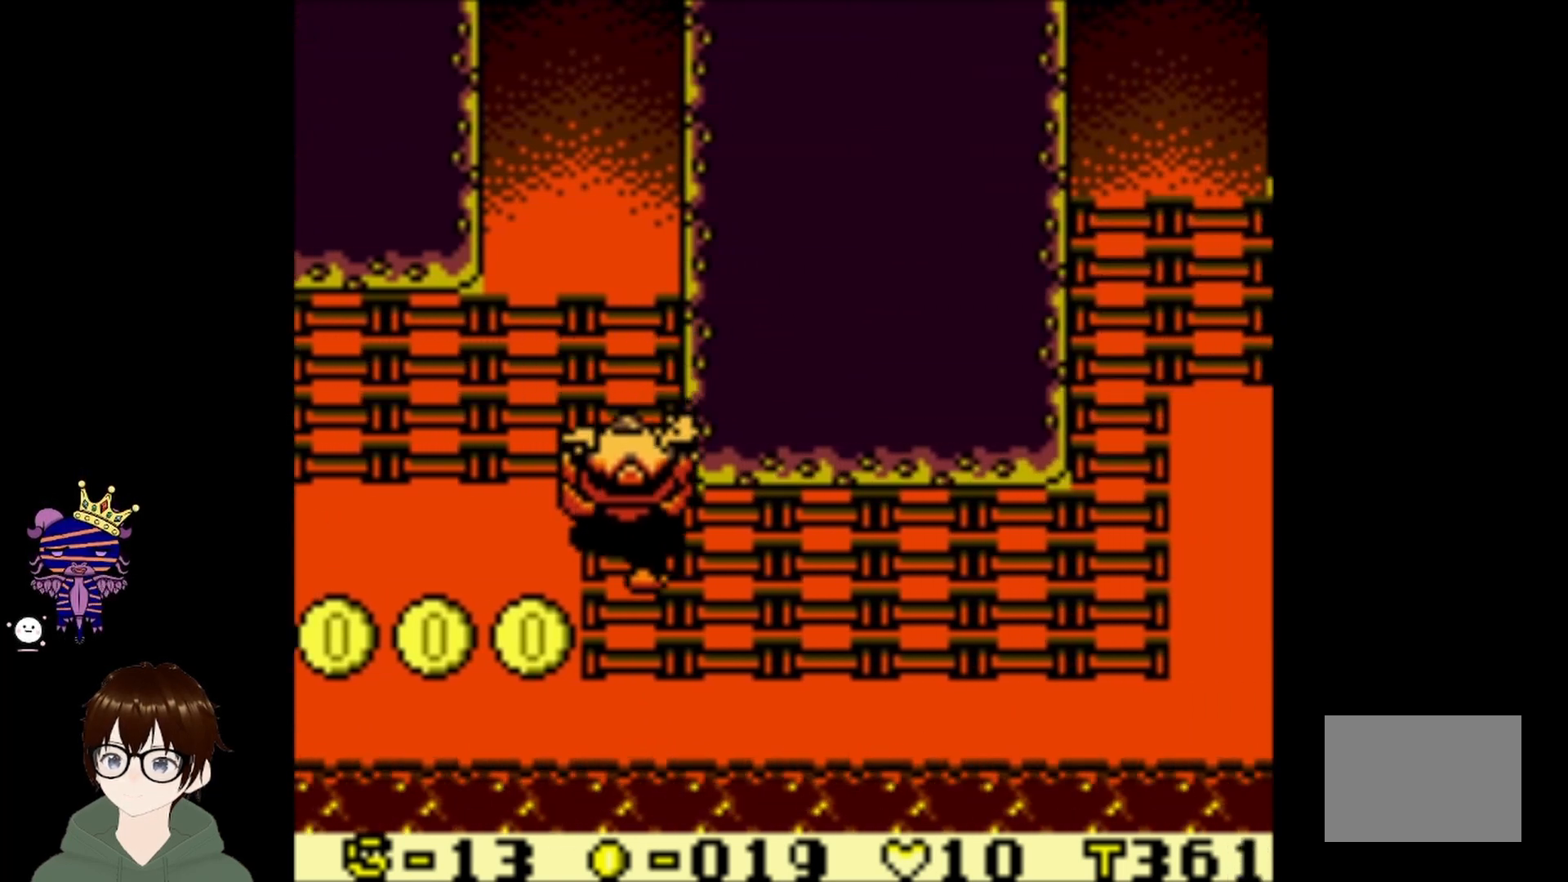
{"buttons": ["DPAD_RIGHT"], "left_stick": "center", "events": [[201, "DPAD_DOWN", "up"], [201, "DPAD_RIGHT", "down"]]}
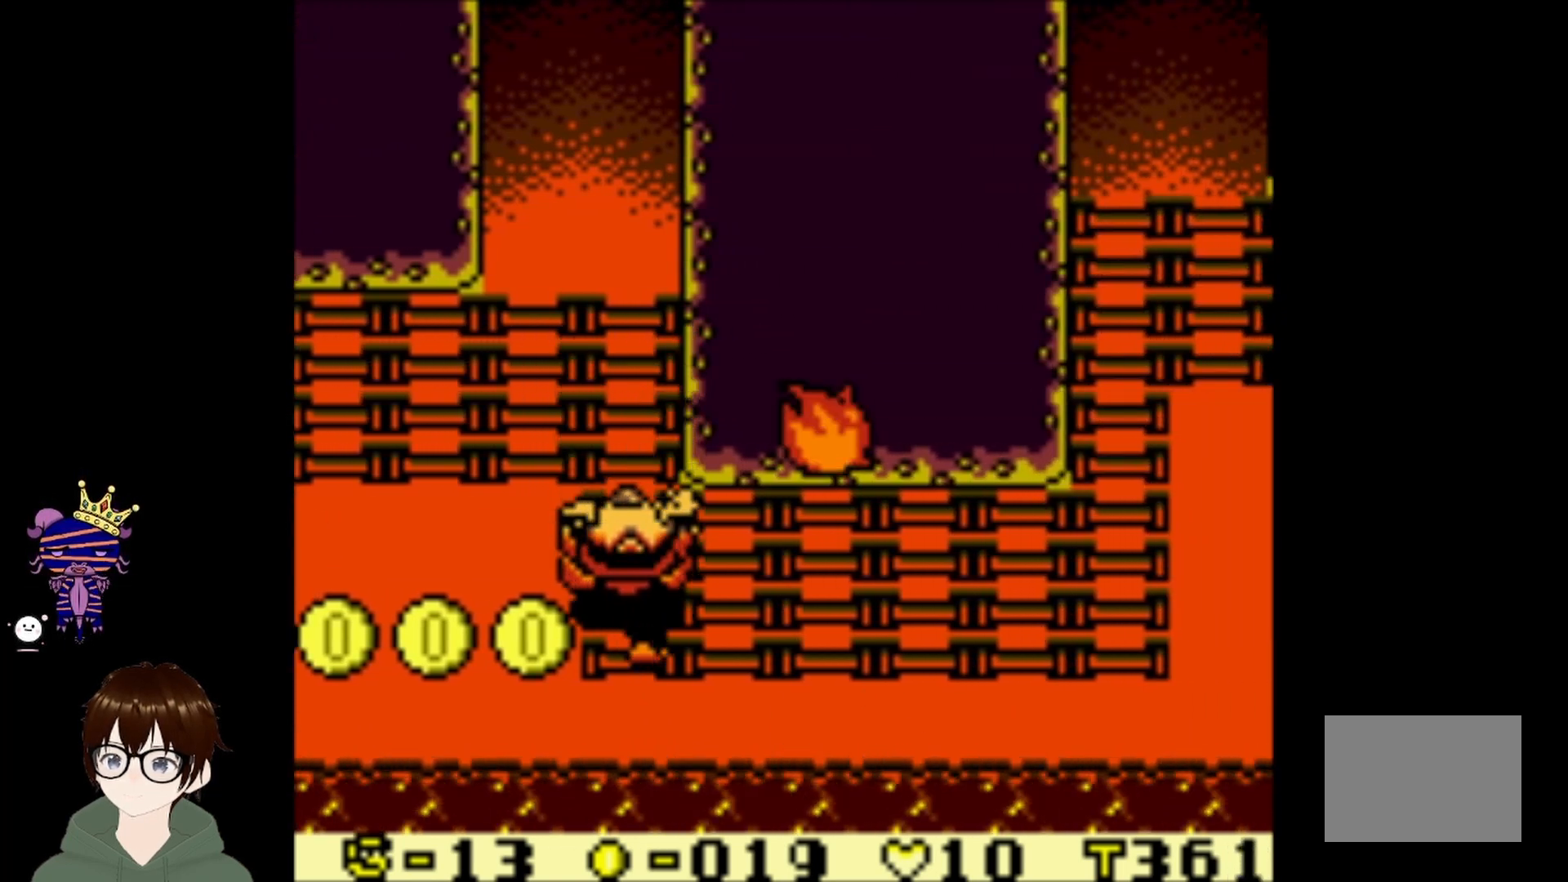
{"buttons": [], "left_stick": "center", "events": [[33, "DPAD_RIGHT", "up"], [167, "DPAD_DOWN", "down"], [267, "DPAD_DOWN", "up"], [334, "DPAD_RIGHT", "down"], [434, "DPAD_RIGHT", "up"]]}
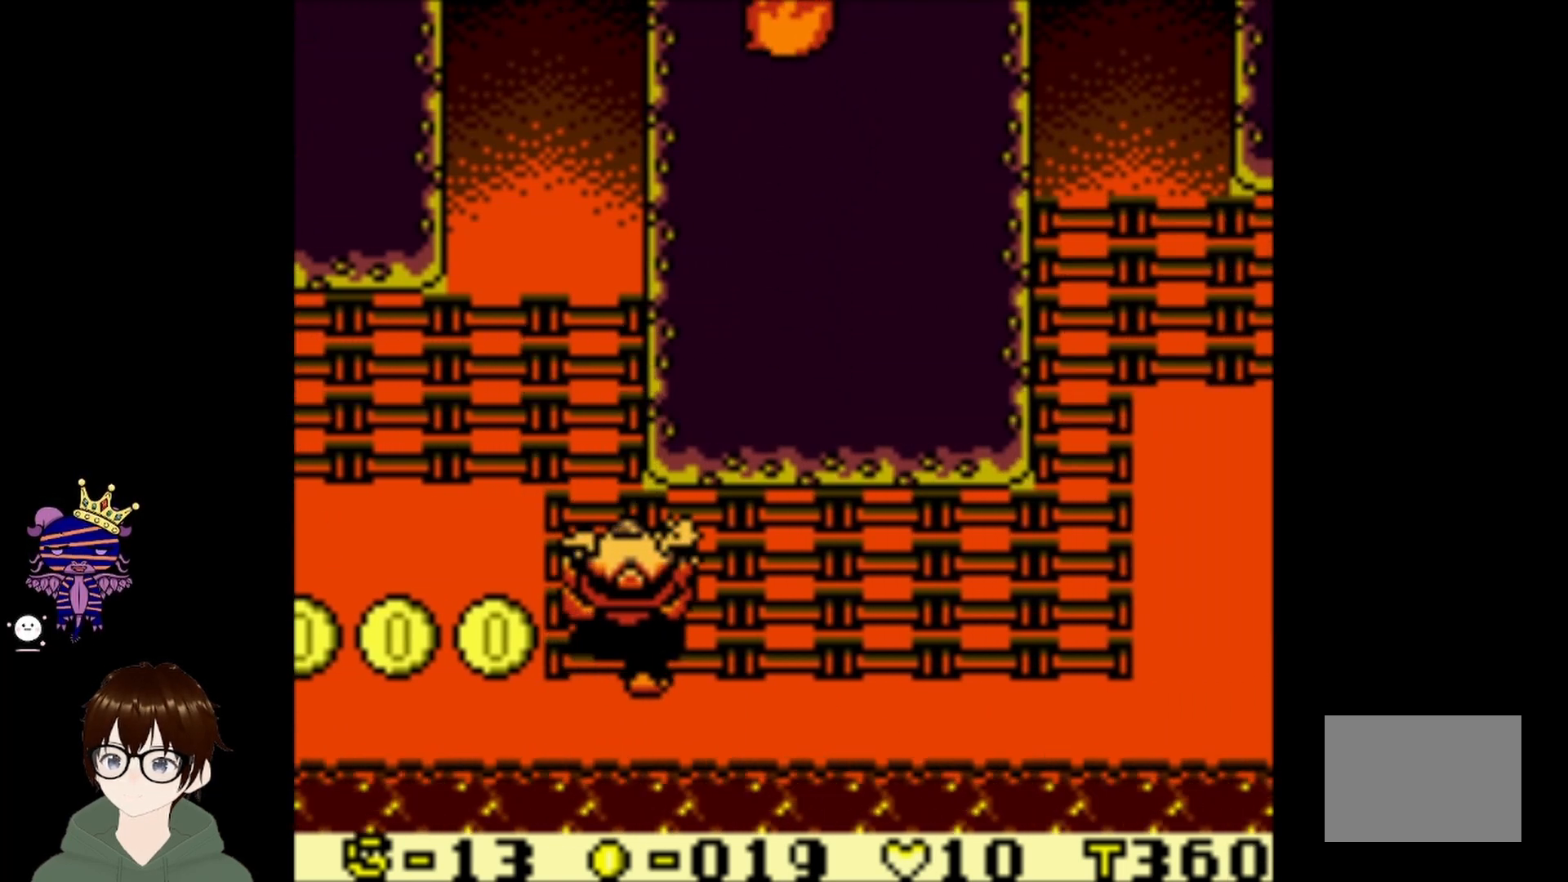
{"buttons": [], "left_stick": "center", "events": []}
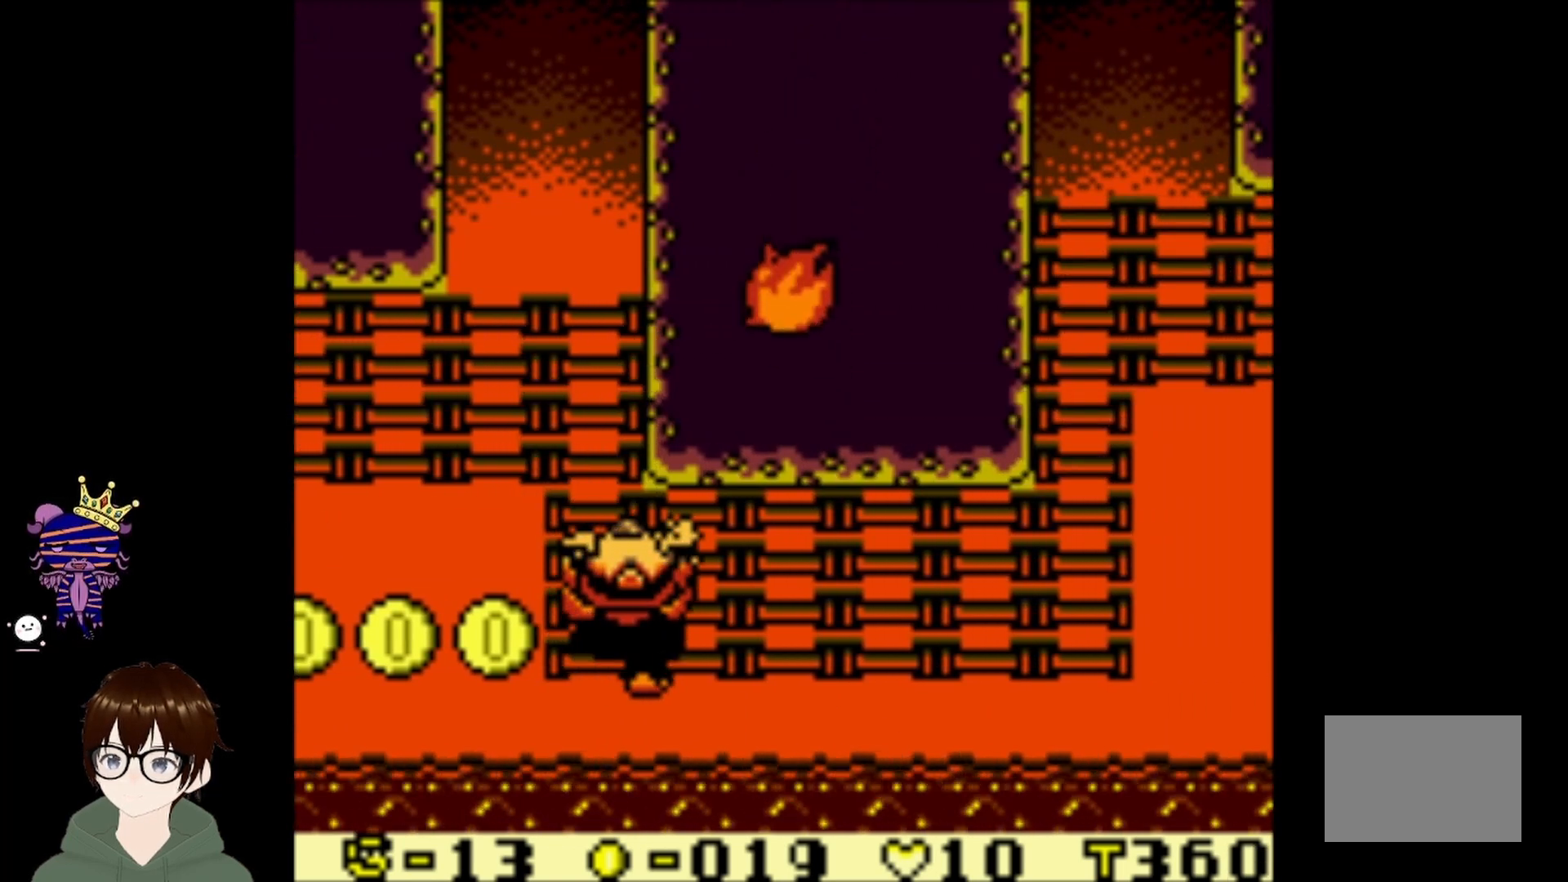
{"buttons": ["DPAD_RIGHT"], "left_stick": "center", "events": [[200, "DPAD_RIGHT", "down"]]}
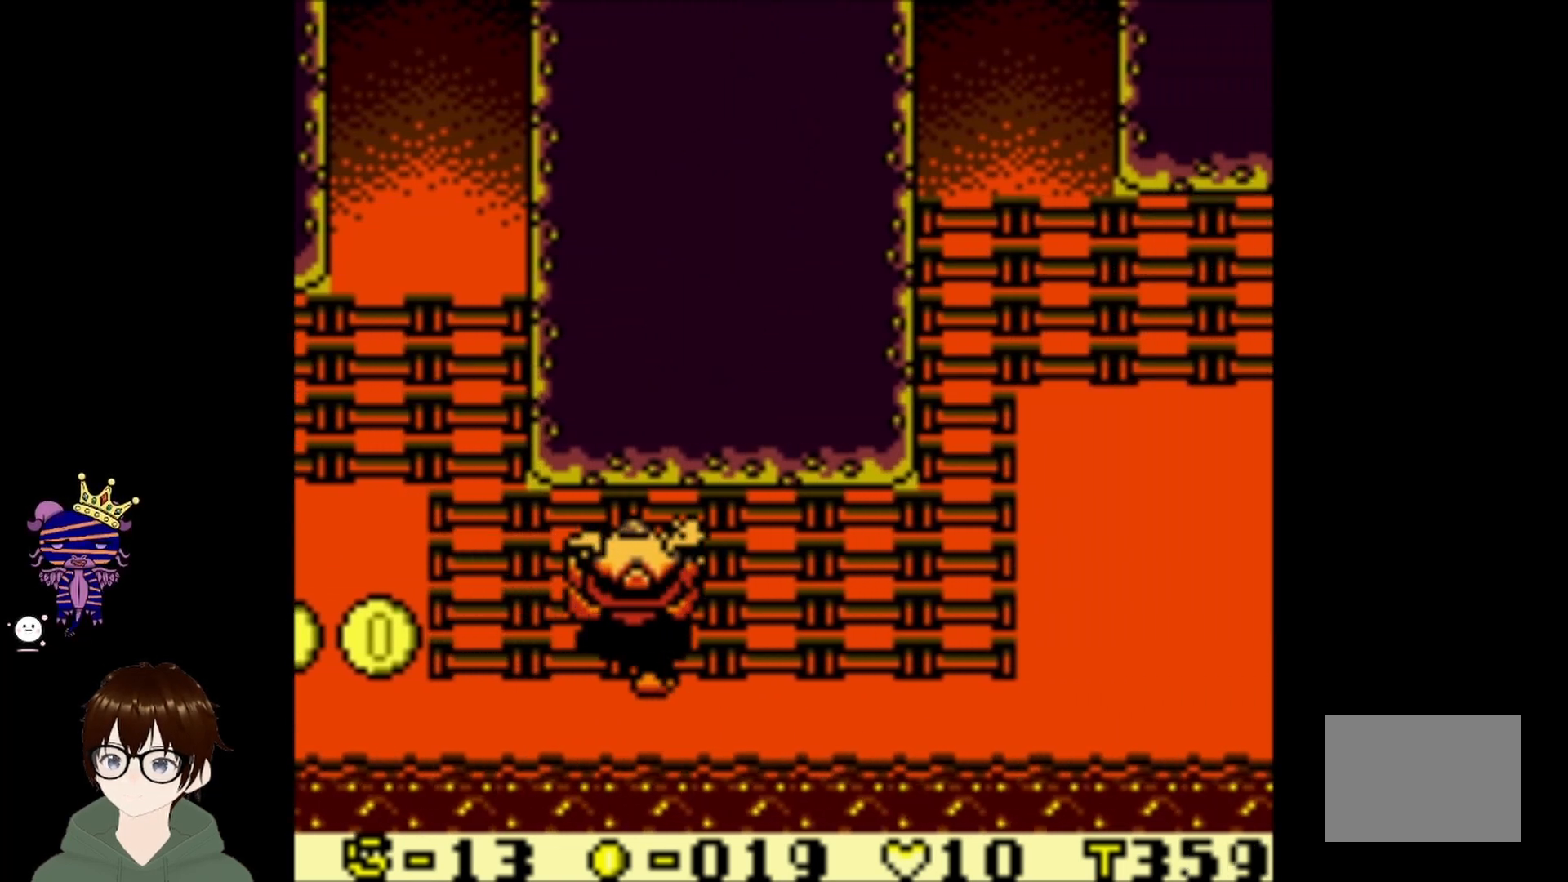
{"buttons": ["DPAD_RIGHT"], "left_stick": "center", "events": []}
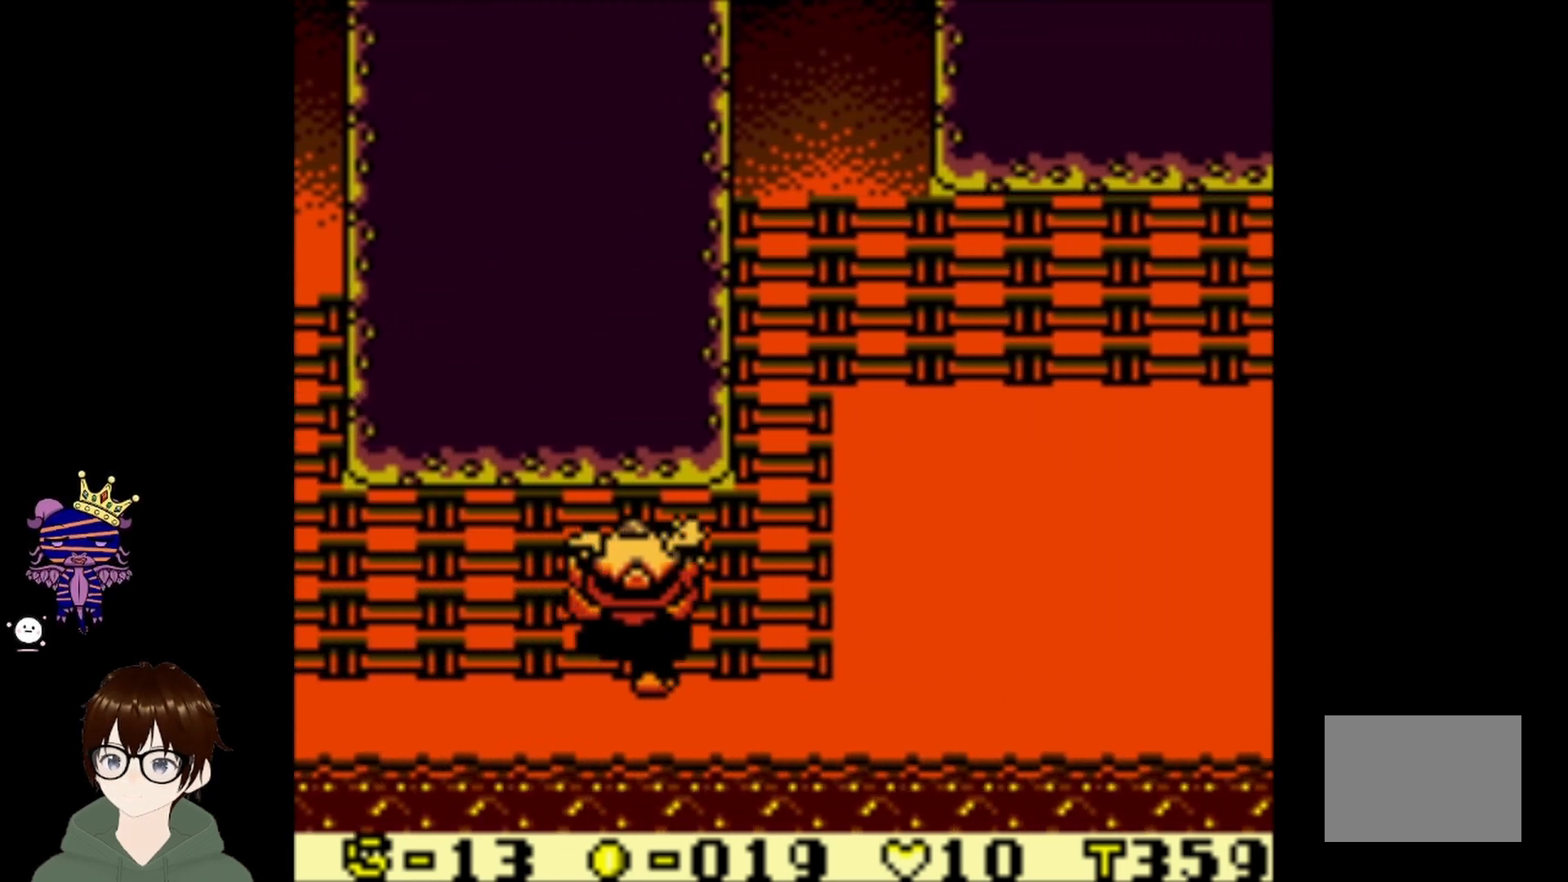
{"buttons": ["DPAD_UP"], "left_stick": "center", "events": [[434, "DPAD_UP", "down"], [467, "DPAD_RIGHT", "up"]]}
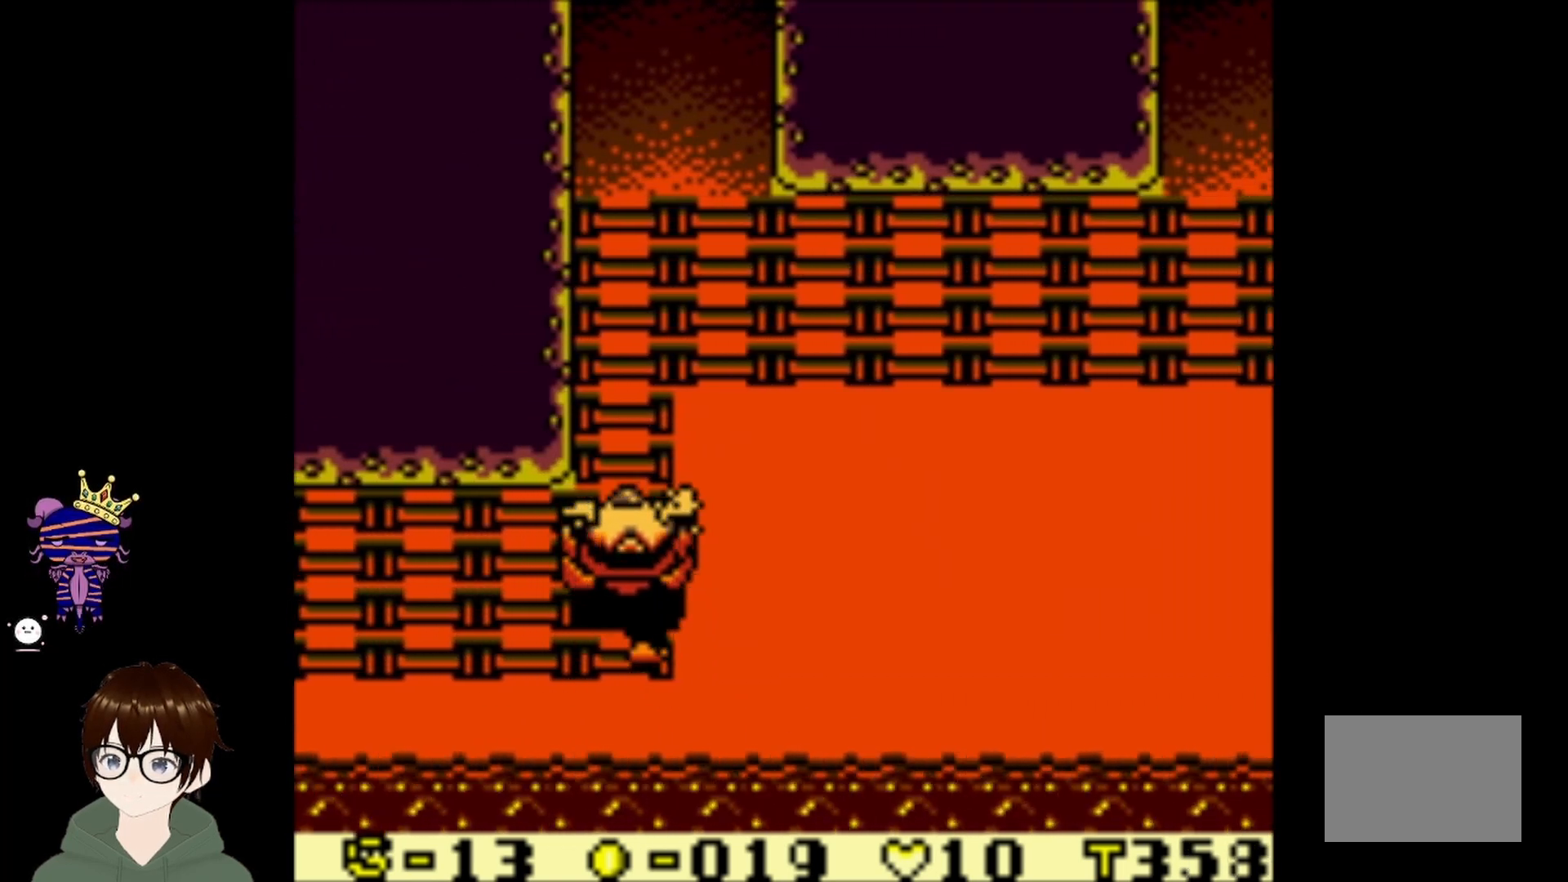
{"buttons": ["DPAD_UP"], "left_stick": "center", "events": []}
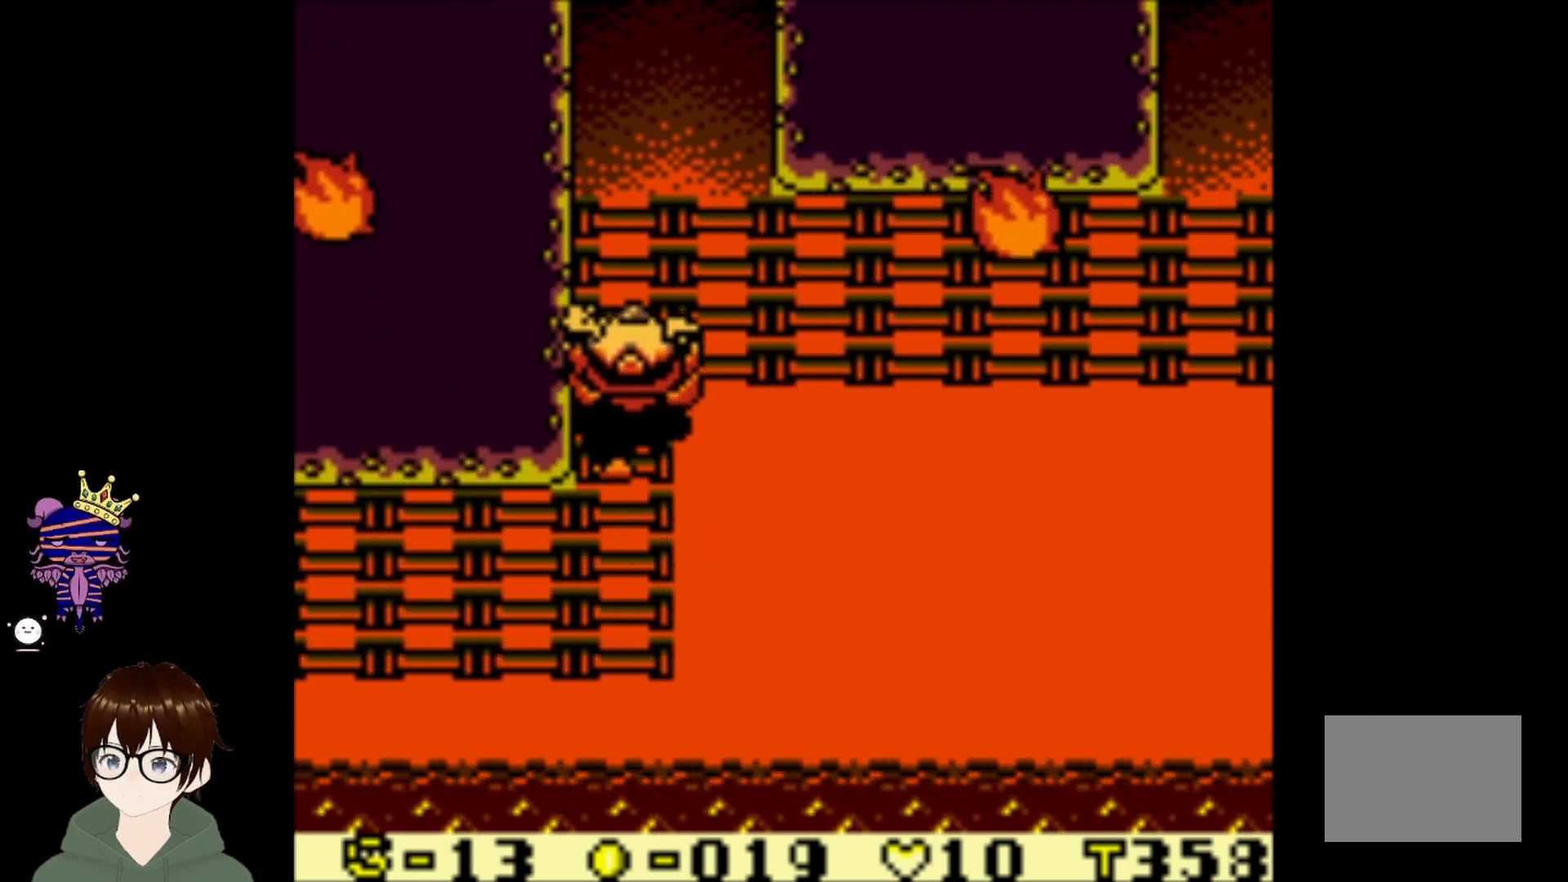
{"buttons": [], "left_stick": "center", "events": [[233, "DPAD_UP", "up"], [400, "DPAD_UP", "down"], [500, "DPAD_UP", "up"]]}
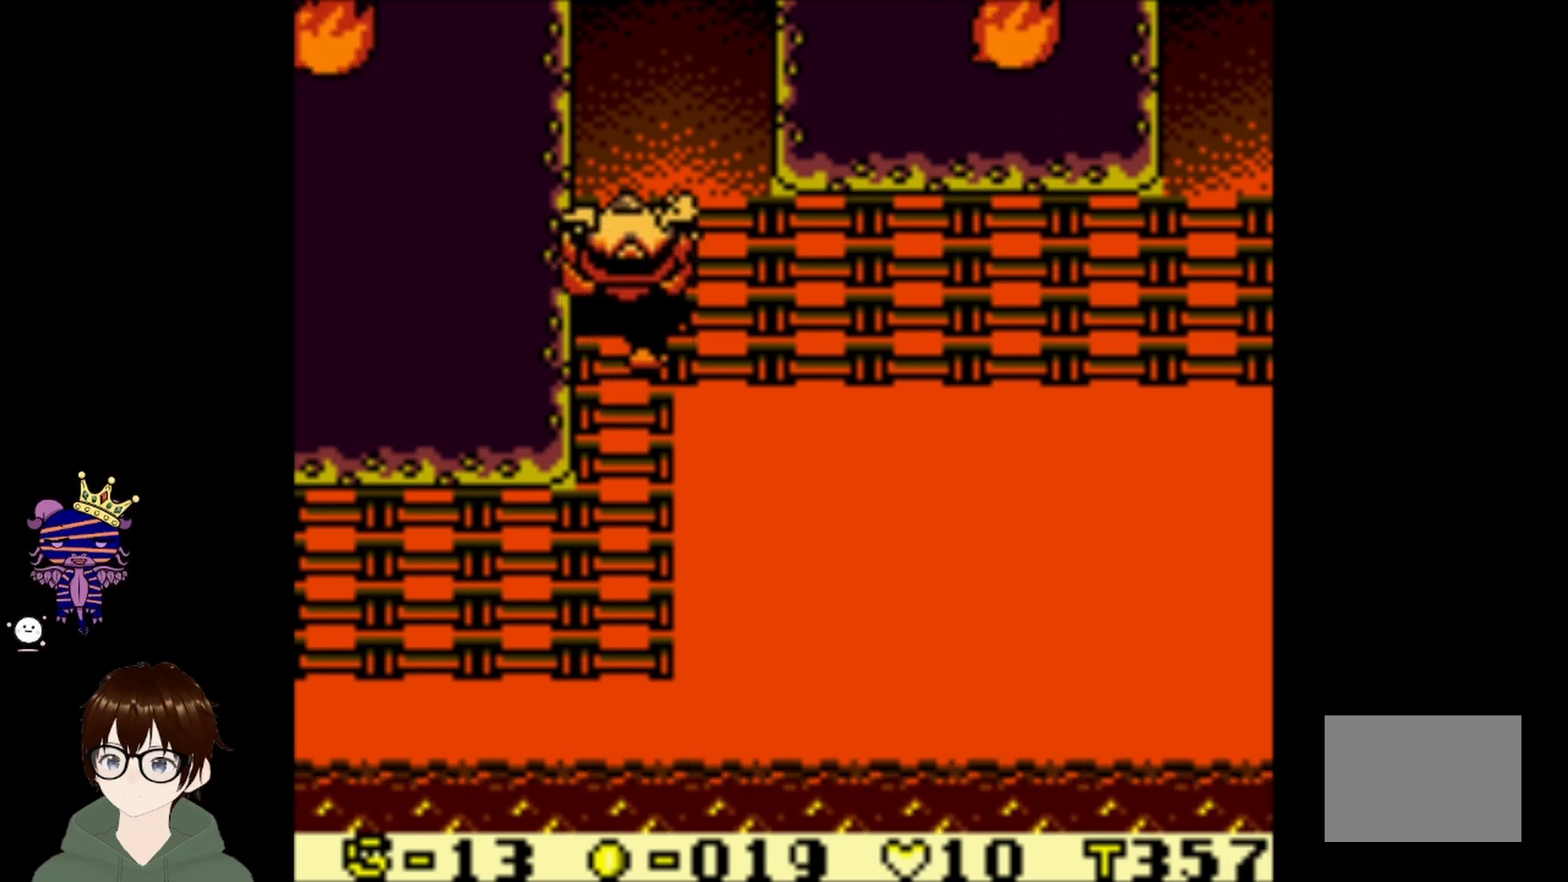
{"buttons": ["DPAD_RIGHT"], "left_stick": "center", "events": [[167, "DPAD_RIGHT", "down"]]}
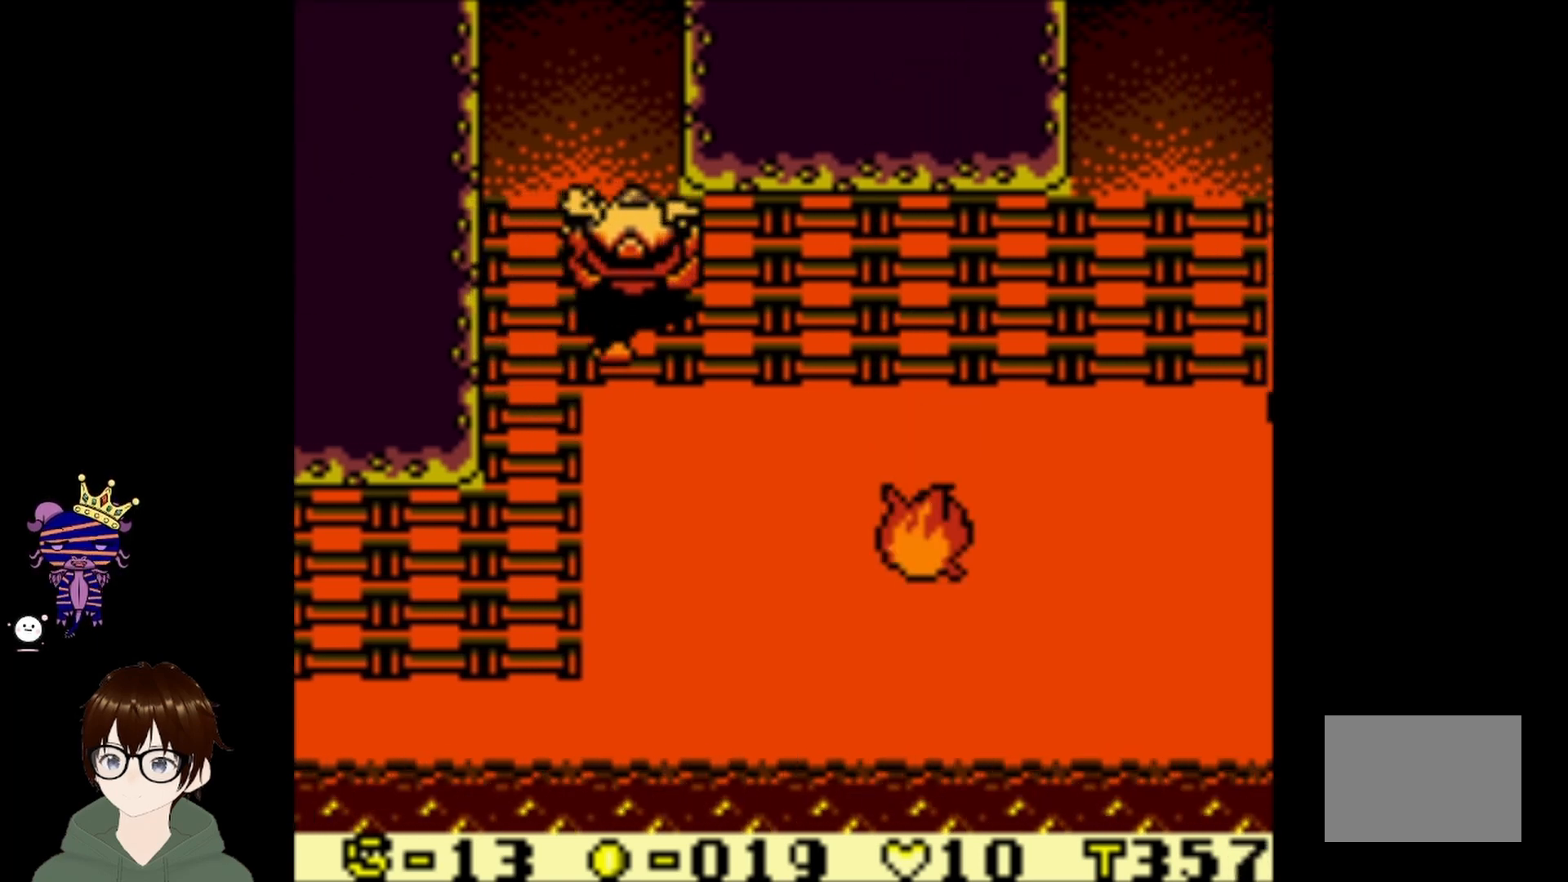
{"buttons": [], "left_stick": "center", "events": [[267, "DPAD_RIGHT", "up"], [434, "DPAD_DOWN", "down"], [500, "DPAD_DOWN", "up"]]}
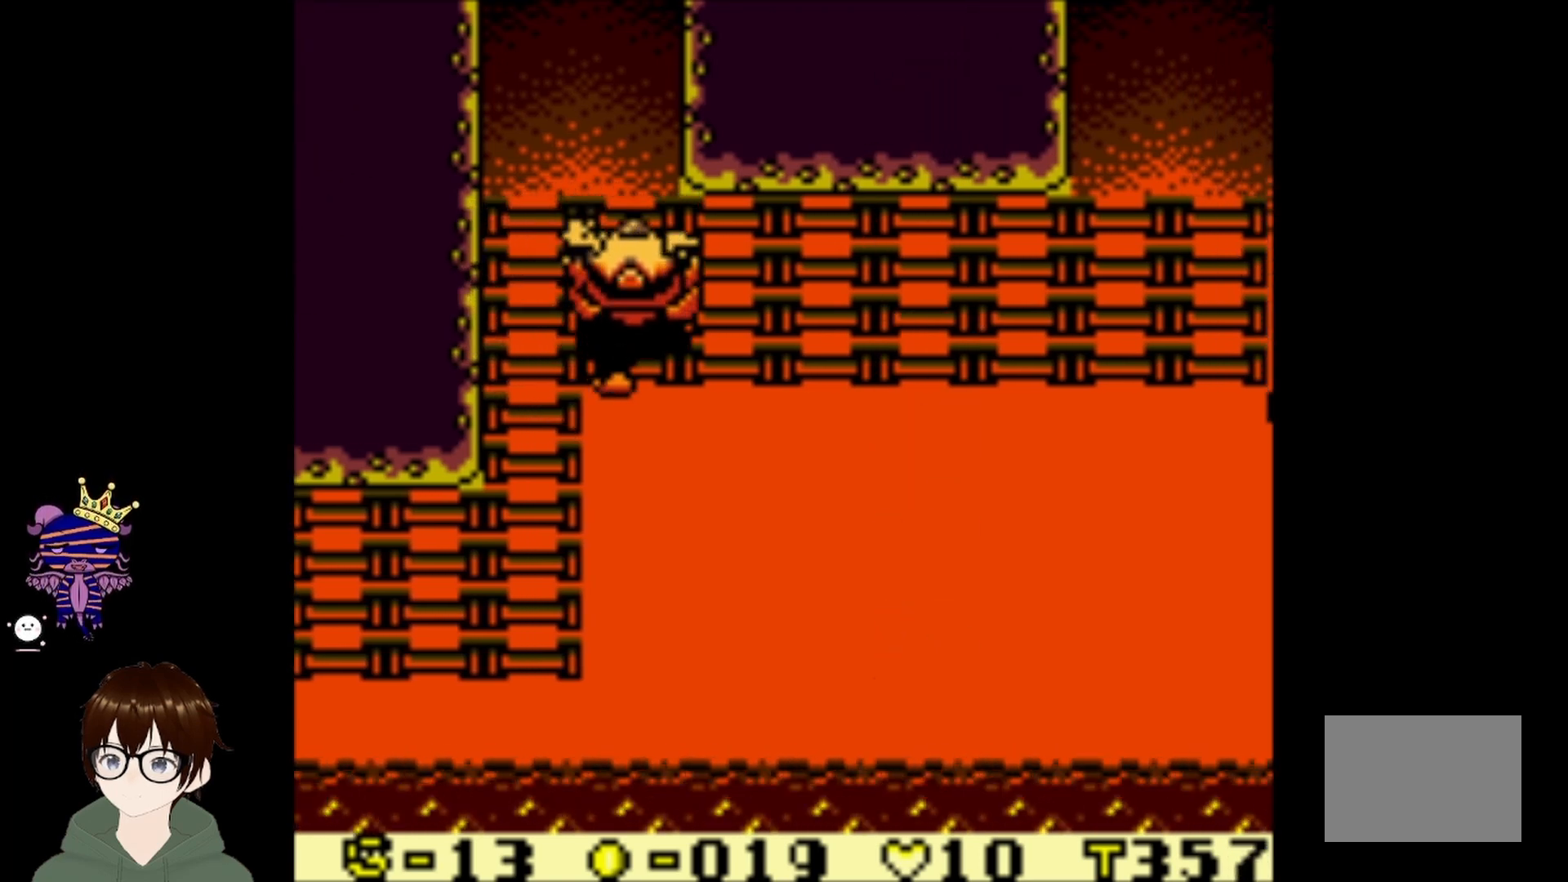
{"buttons": [], "left_stick": "center", "events": [[134, "DPAD_RIGHT", "down"], [367, "DPAD_RIGHT", "up"]]}
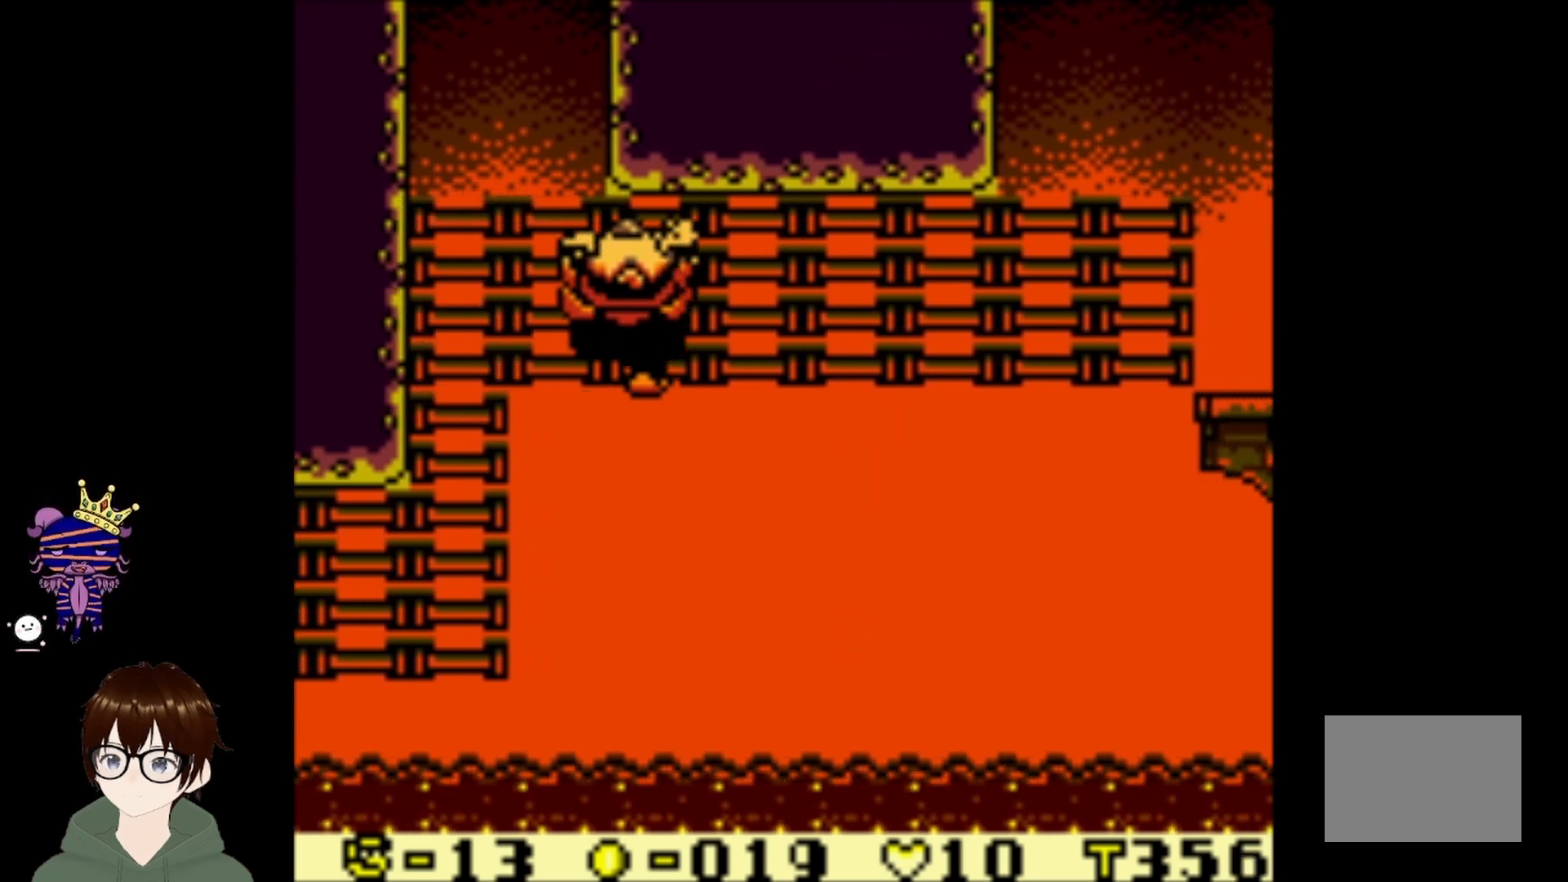
{"buttons": [], "left_stick": "center", "events": []}
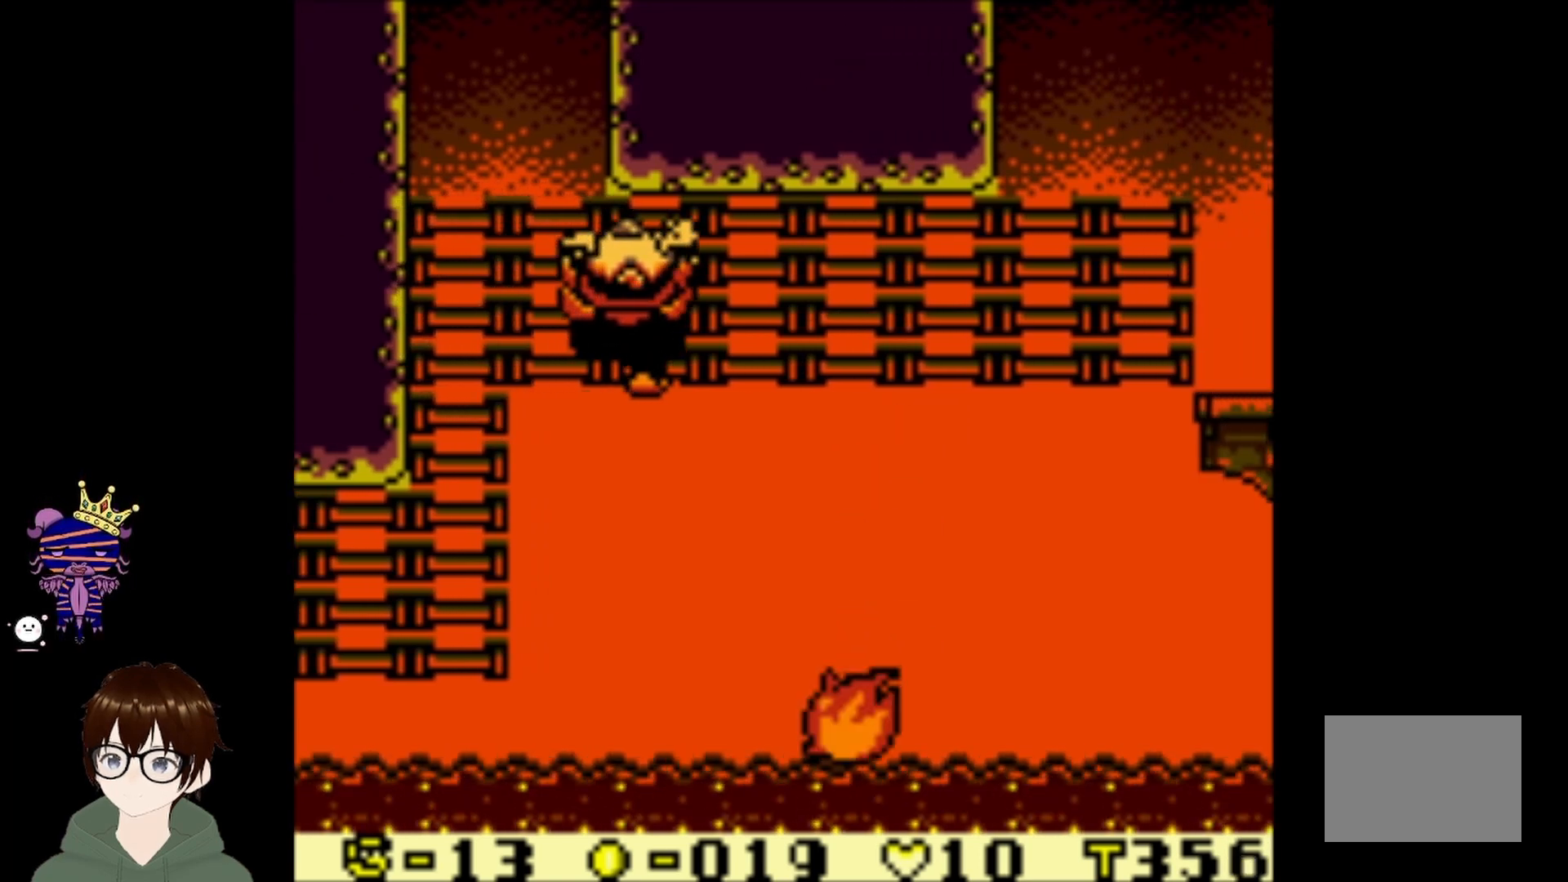
{"buttons": [], "left_stick": "center", "events": []}
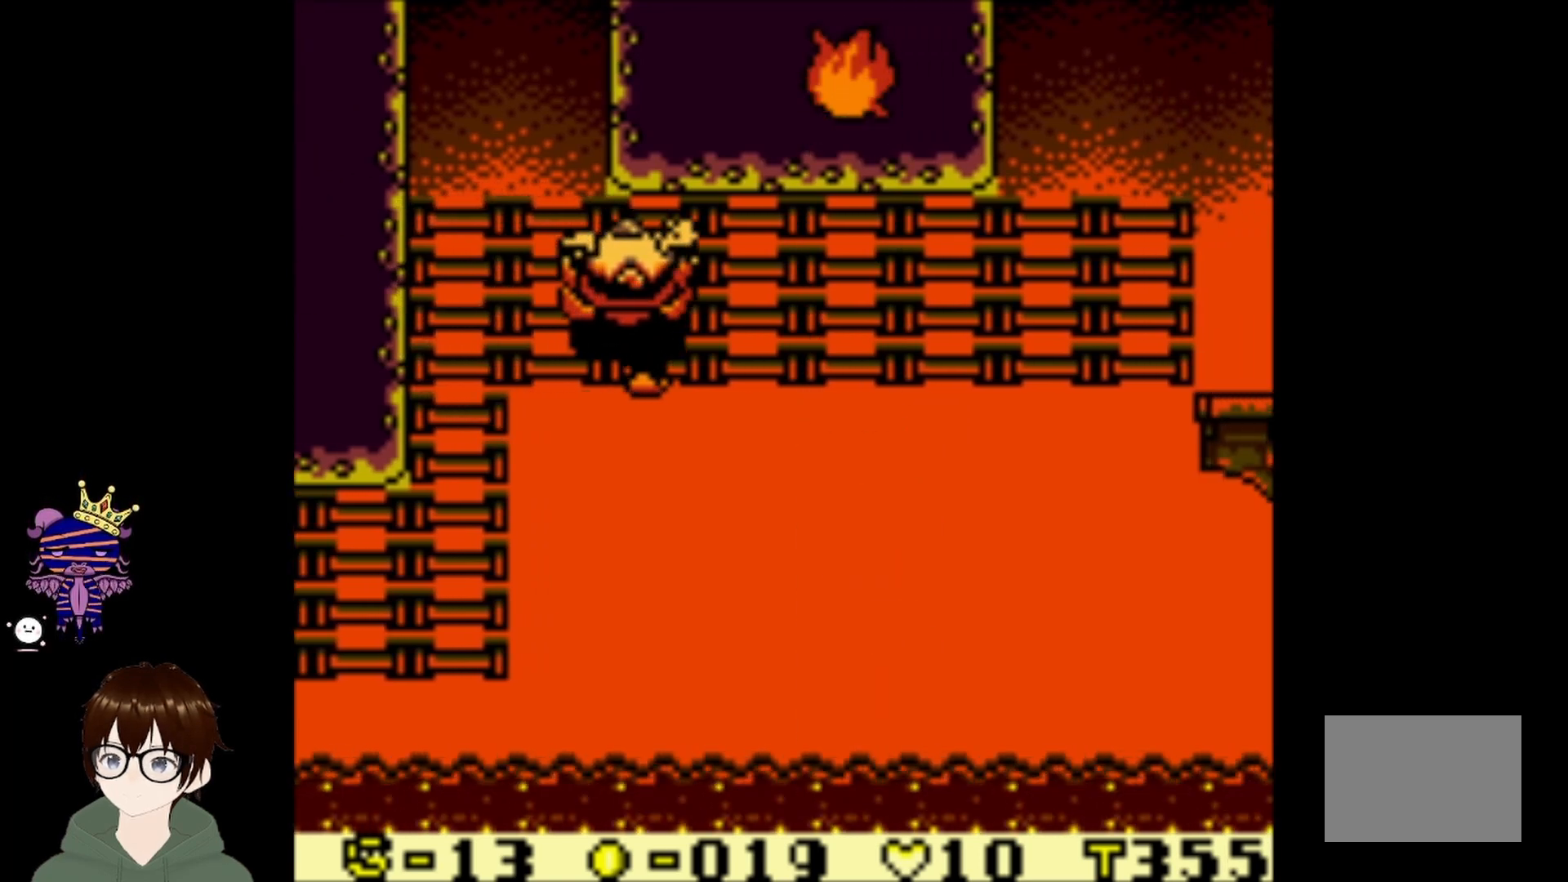
{"buttons": [], "left_stick": "center", "events": []}
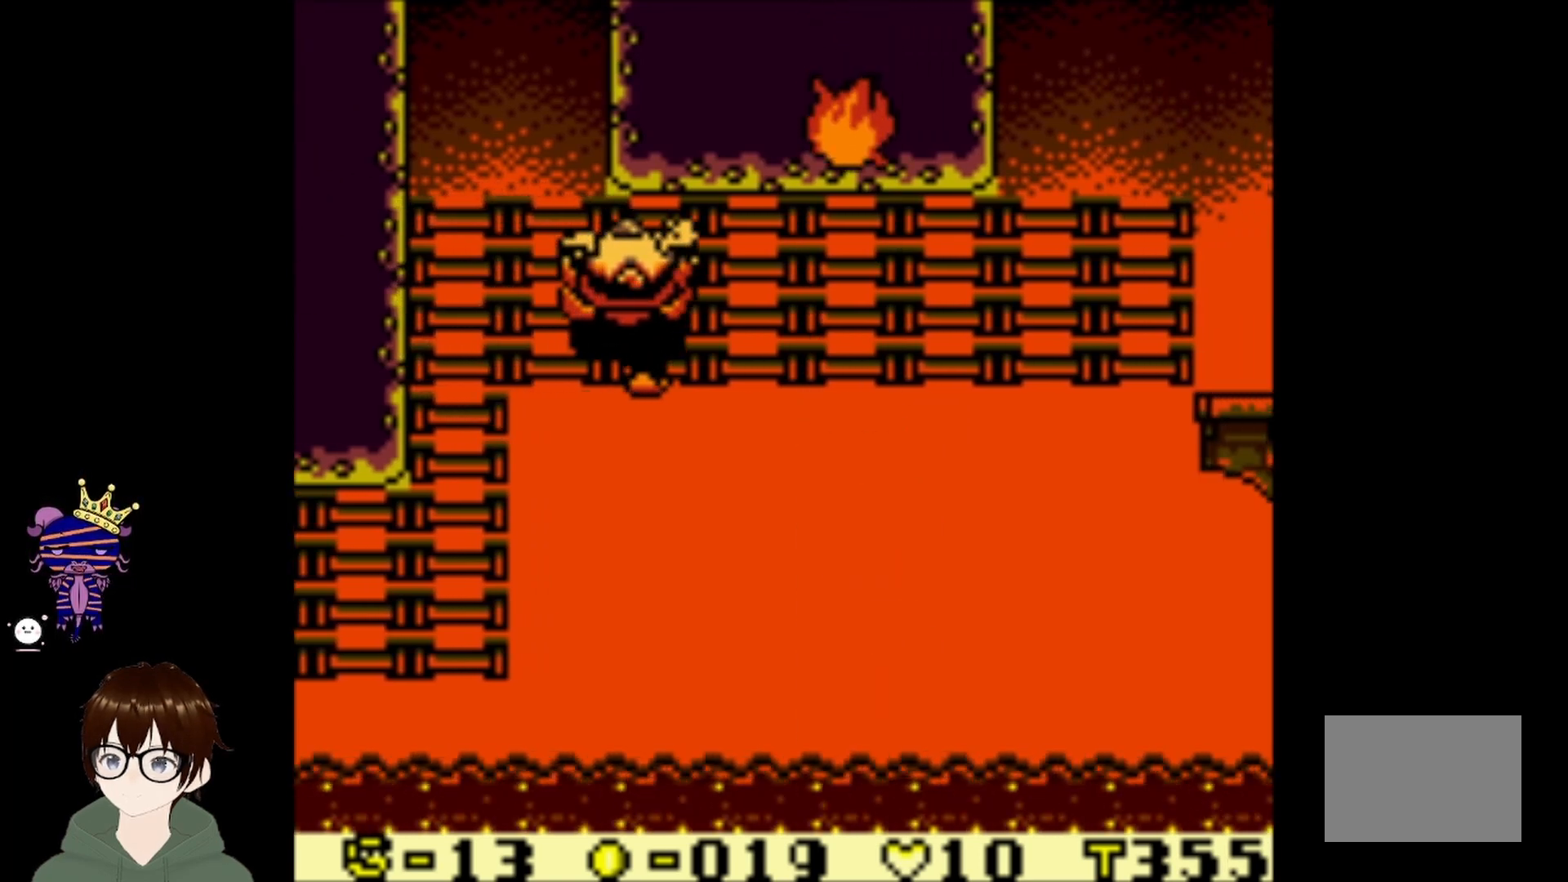
{"buttons": ["DPAD_RIGHT"], "left_stick": "center", "events": [[134, "DPAD_RIGHT", "down"]]}
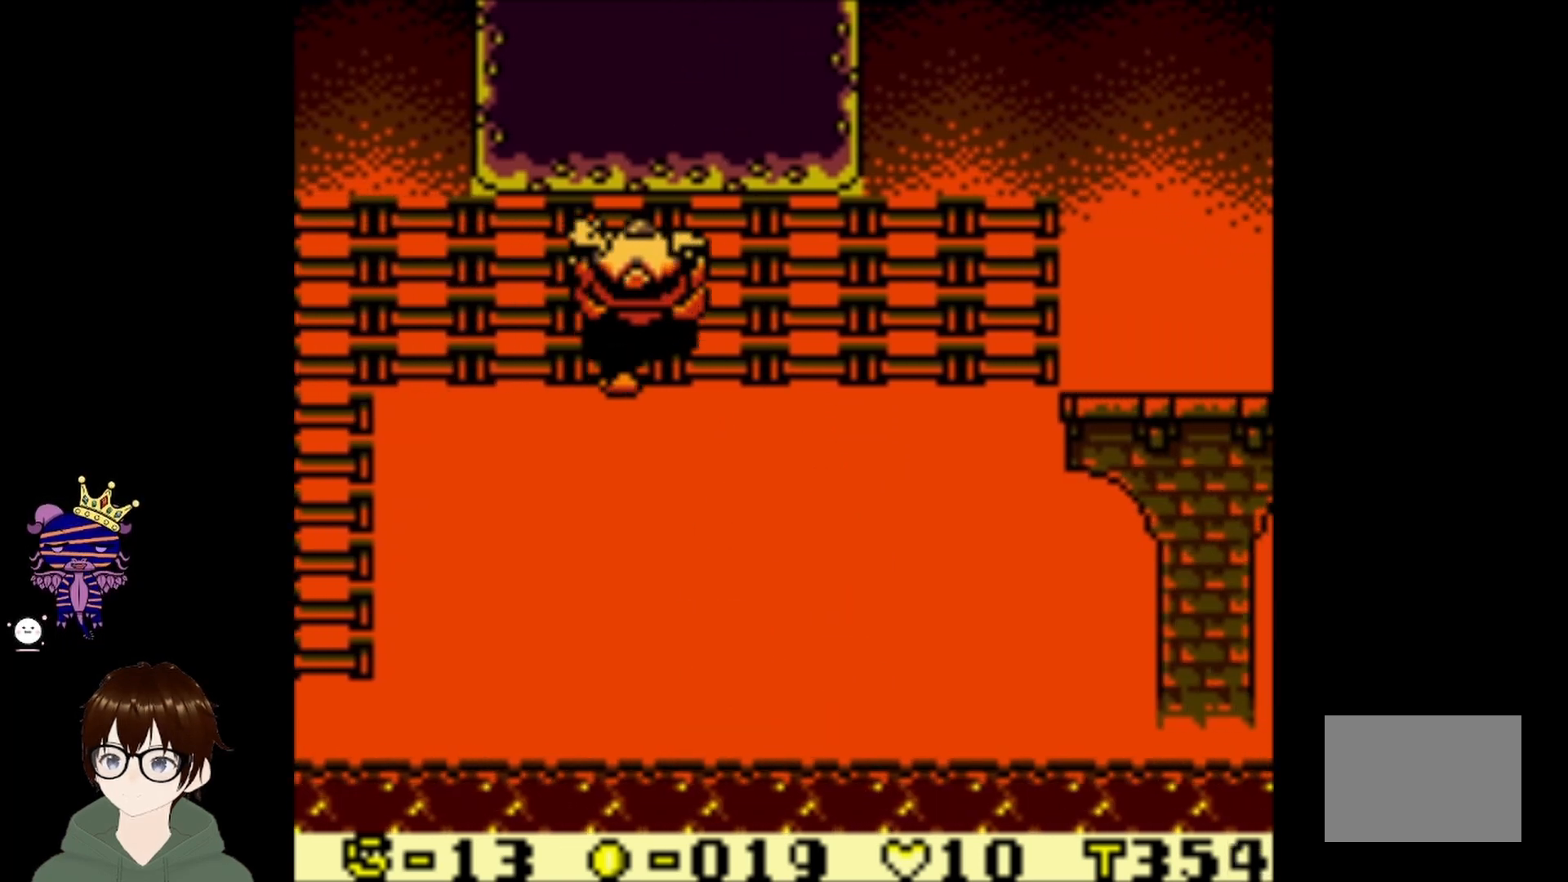
{"buttons": ["DPAD_RIGHT"], "left_stick": "center", "events": []}
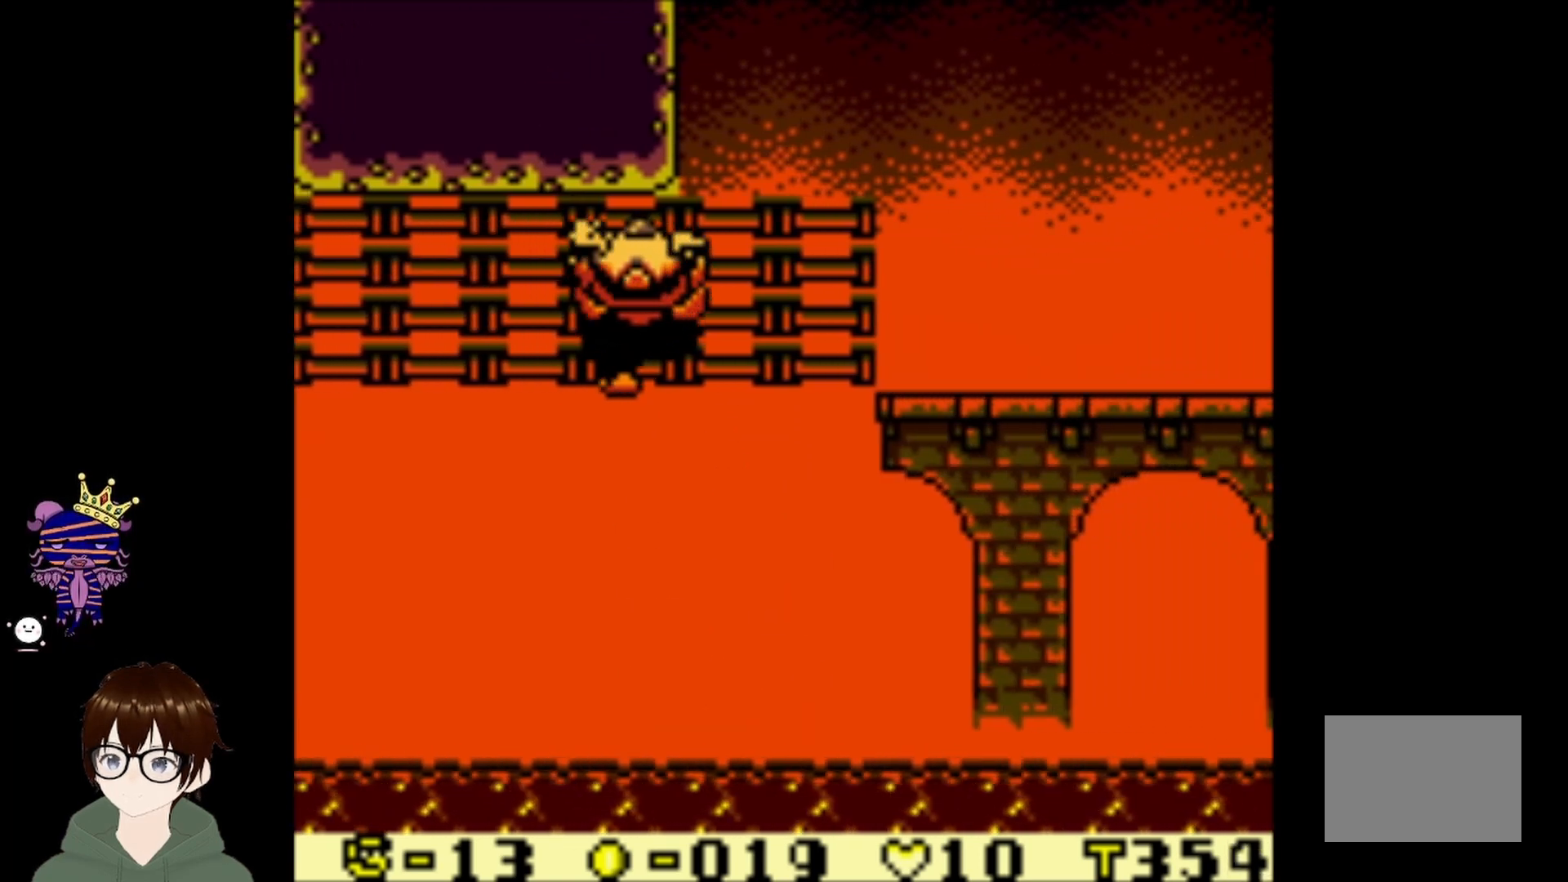
{"buttons": ["DPAD_RIGHT"], "left_stick": "center", "events": []}
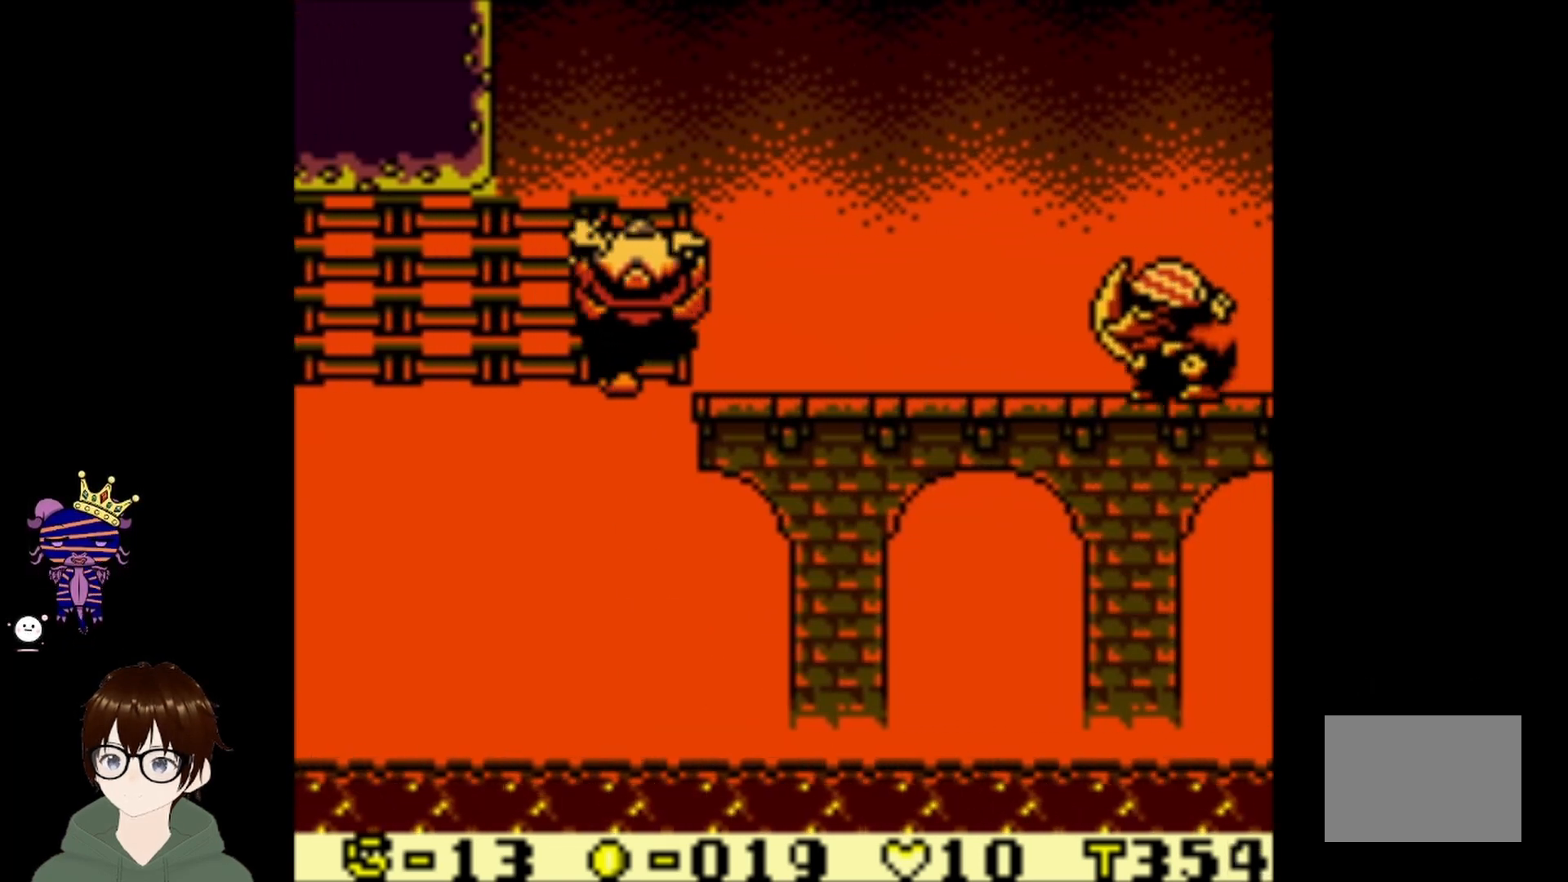
{"buttons": ["DPAD_RIGHT"], "left_stick": "center", "events": [[100, "CIRCLE", "down"], [233, "CIRCLE", "up"]]}
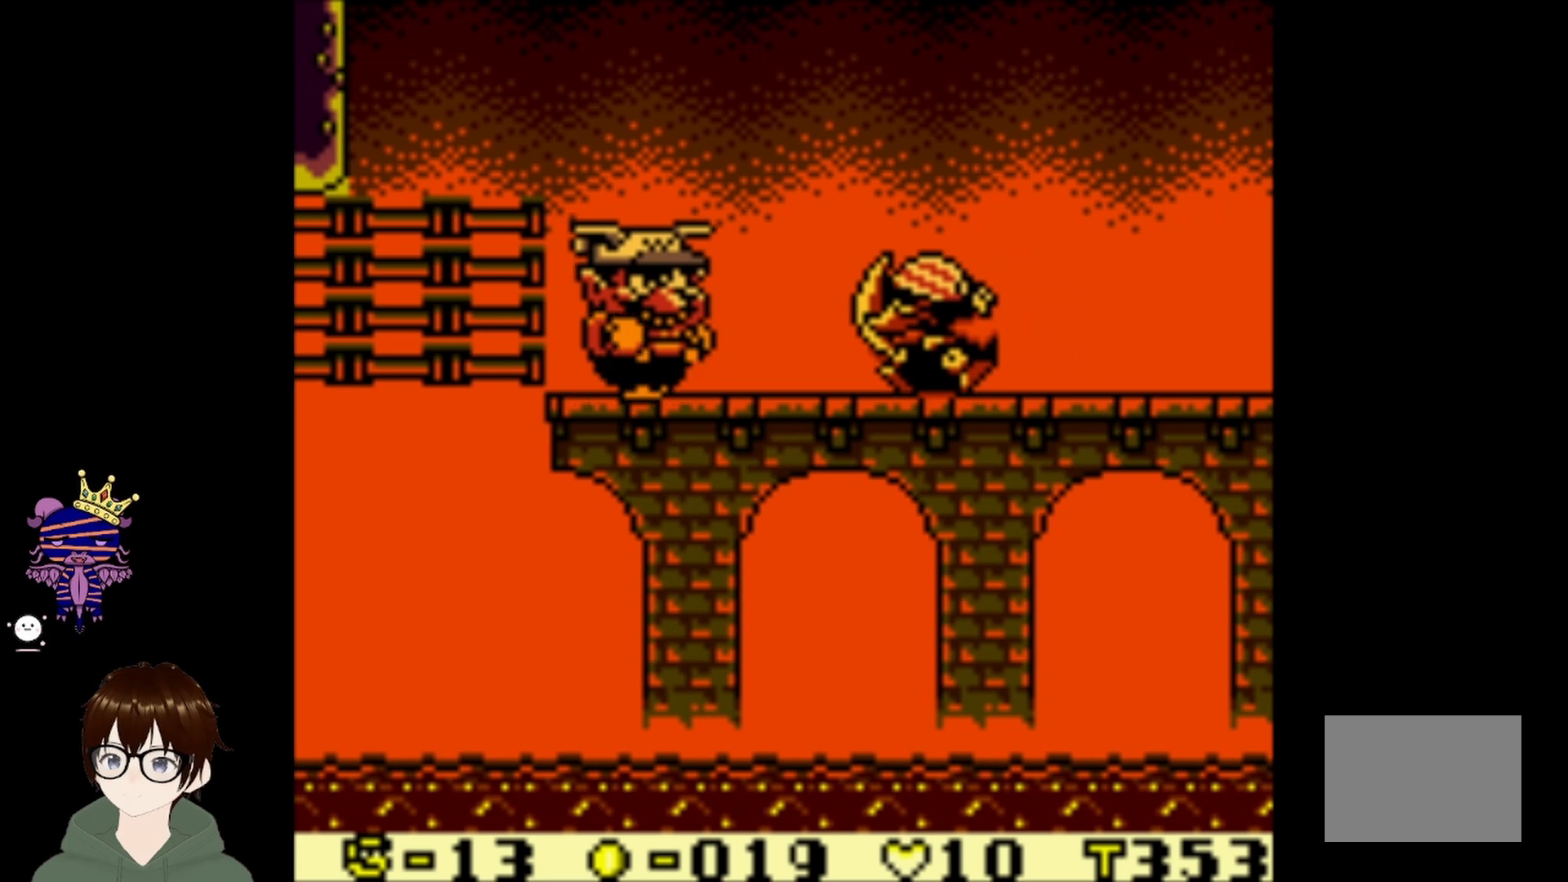
{"buttons": ["DPAD_RIGHT"], "left_stick": "center", "events": [[100, "CIRCLE", "down"], [334, "CIRCLE", "up"]]}
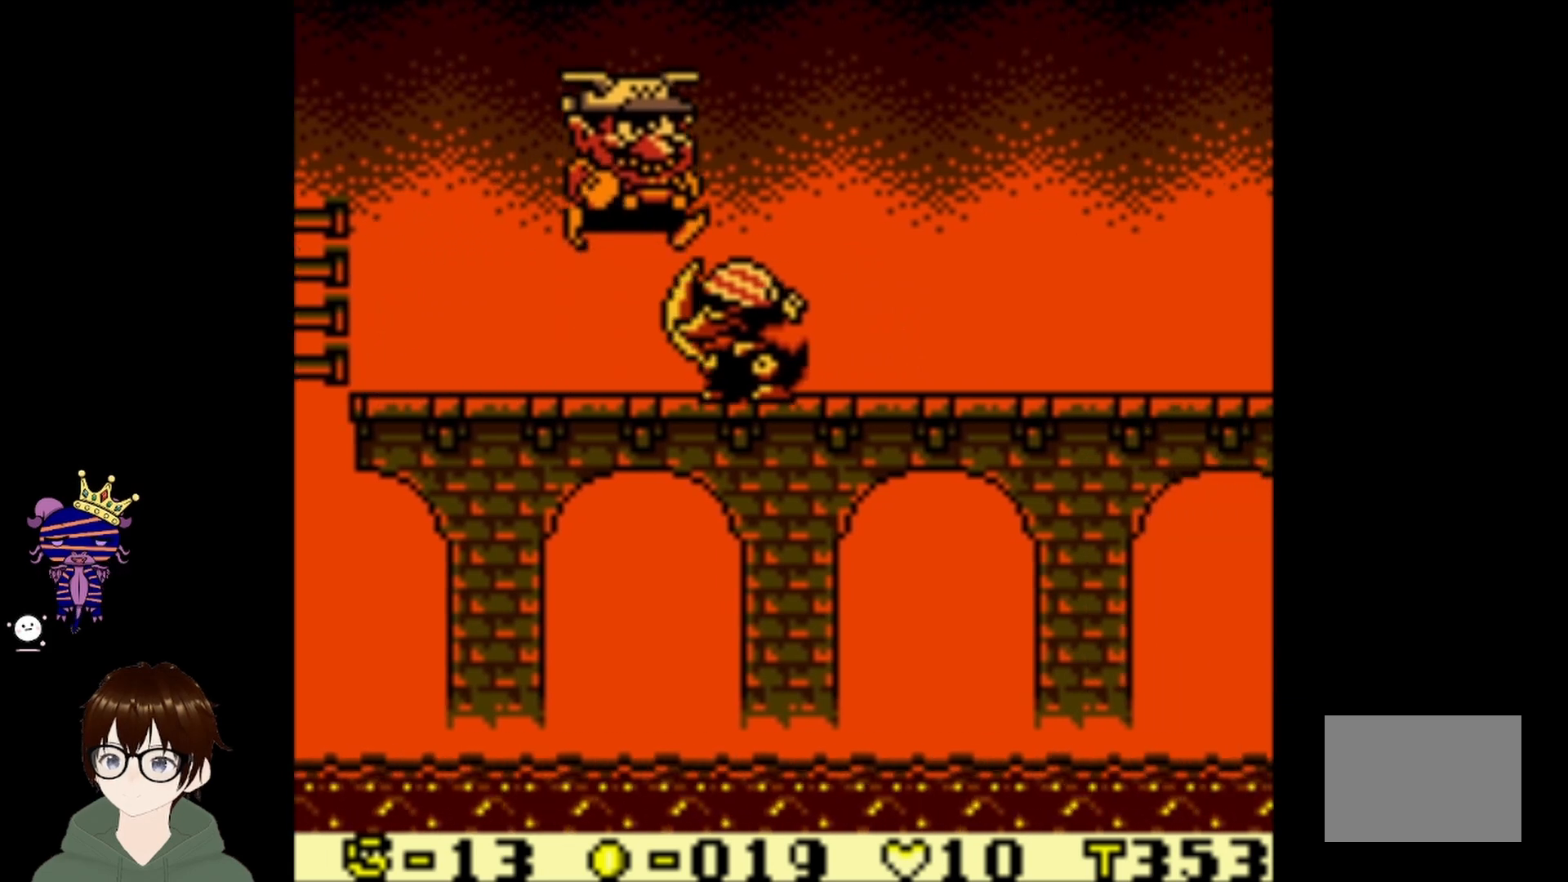
{"buttons": ["DPAD_RIGHT"], "left_stick": "center", "events": []}
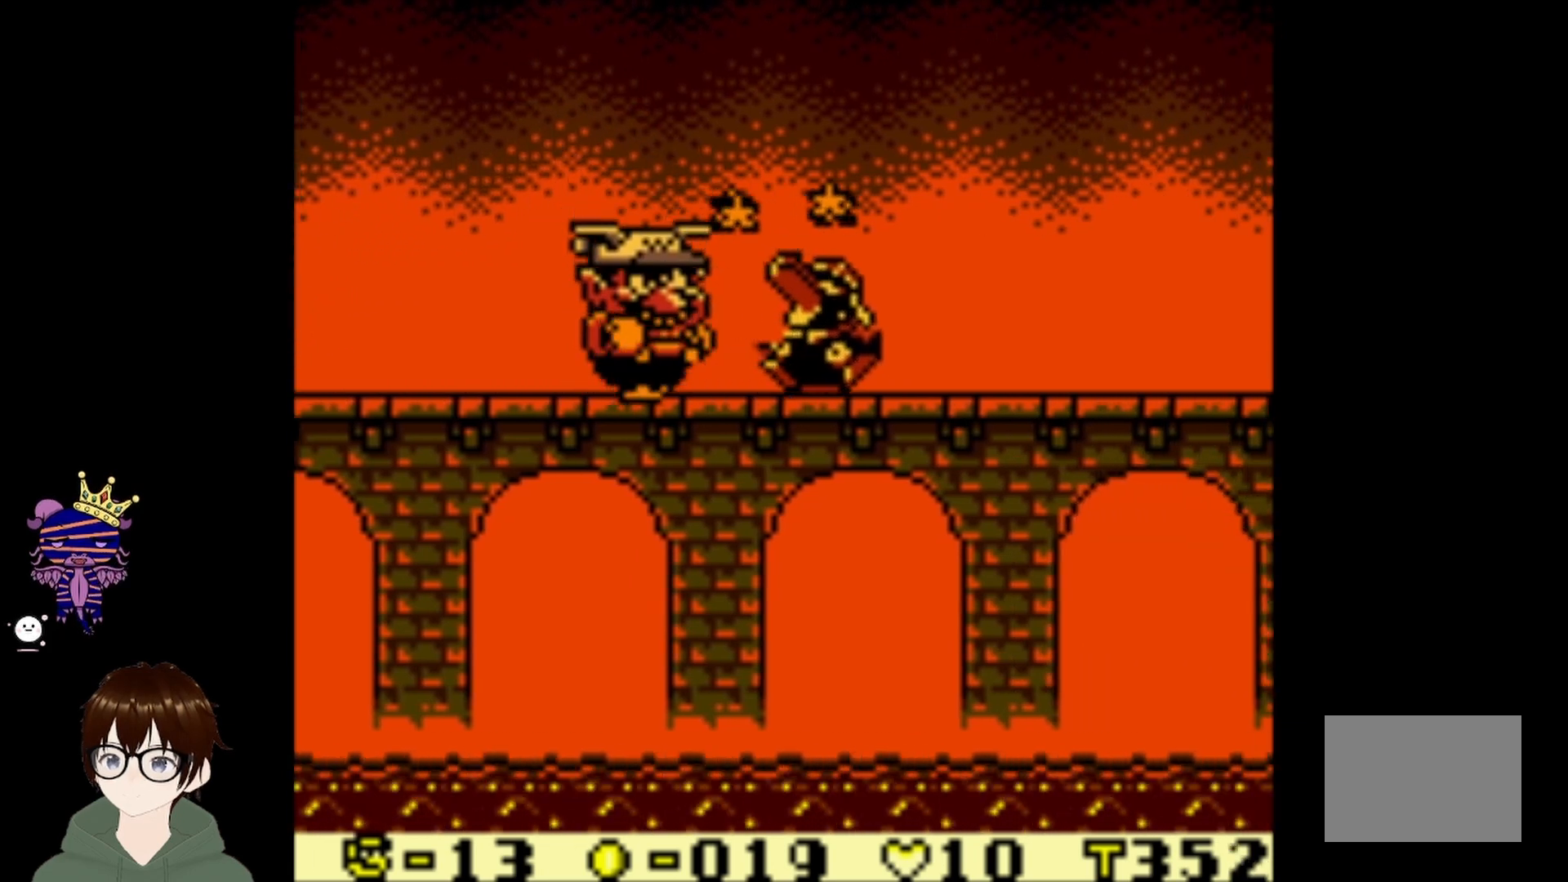
{"buttons": ["DPAD_RIGHT"], "left_stick": "center", "events": [[200, "CROSS", "down"], [334, "CROSS", "up"]]}
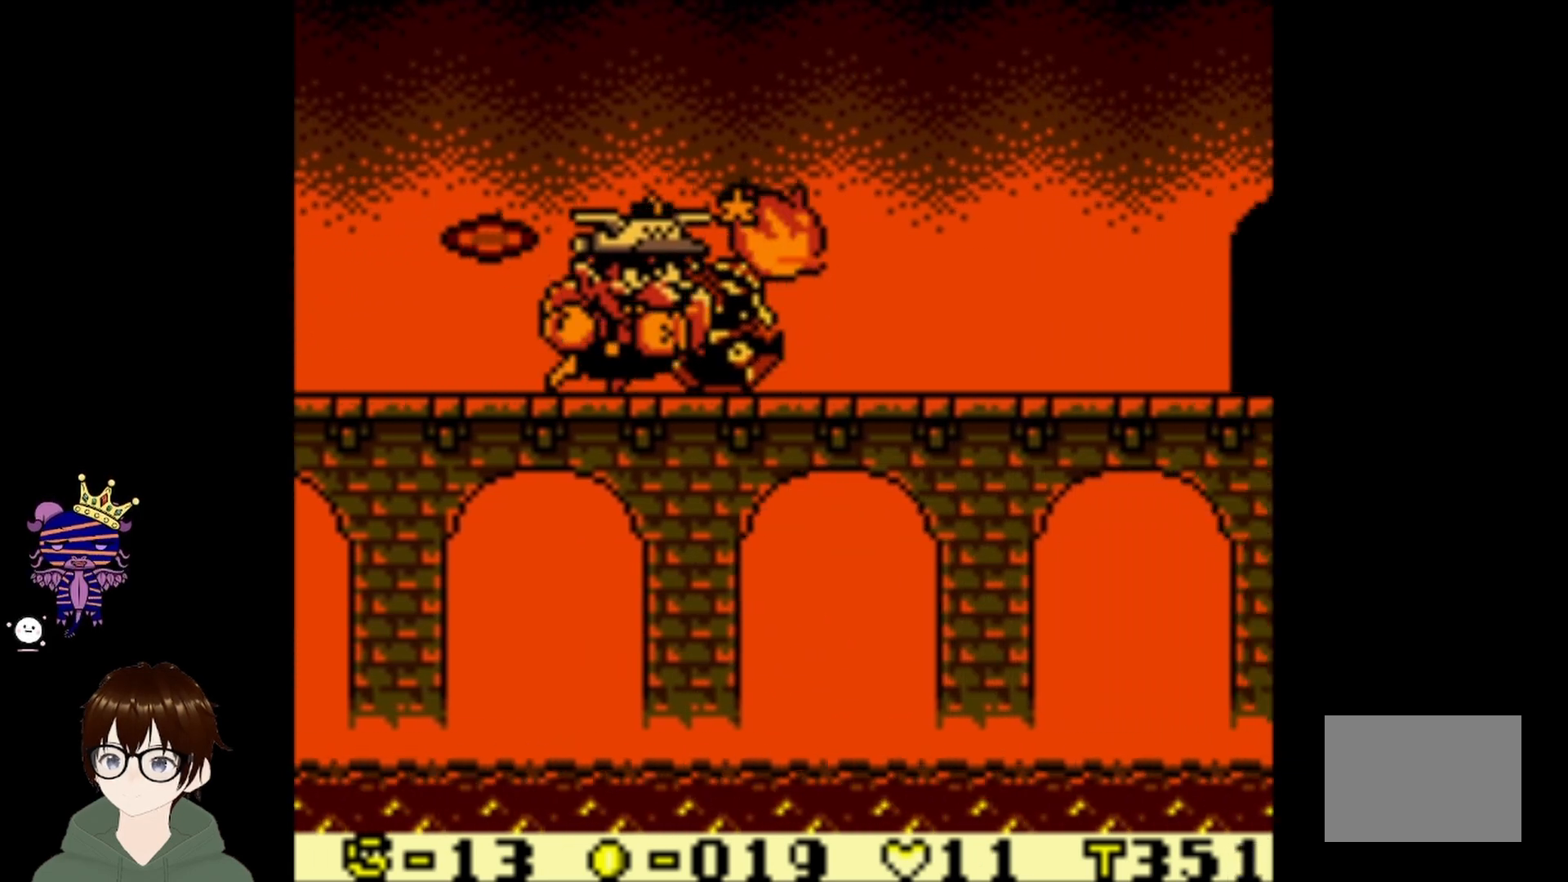
{"buttons": ["DPAD_RIGHT"], "left_stick": "center", "events": [[200, "DPAD_RIGHT", "up"], [400, "DPAD_RIGHT", "down"]]}
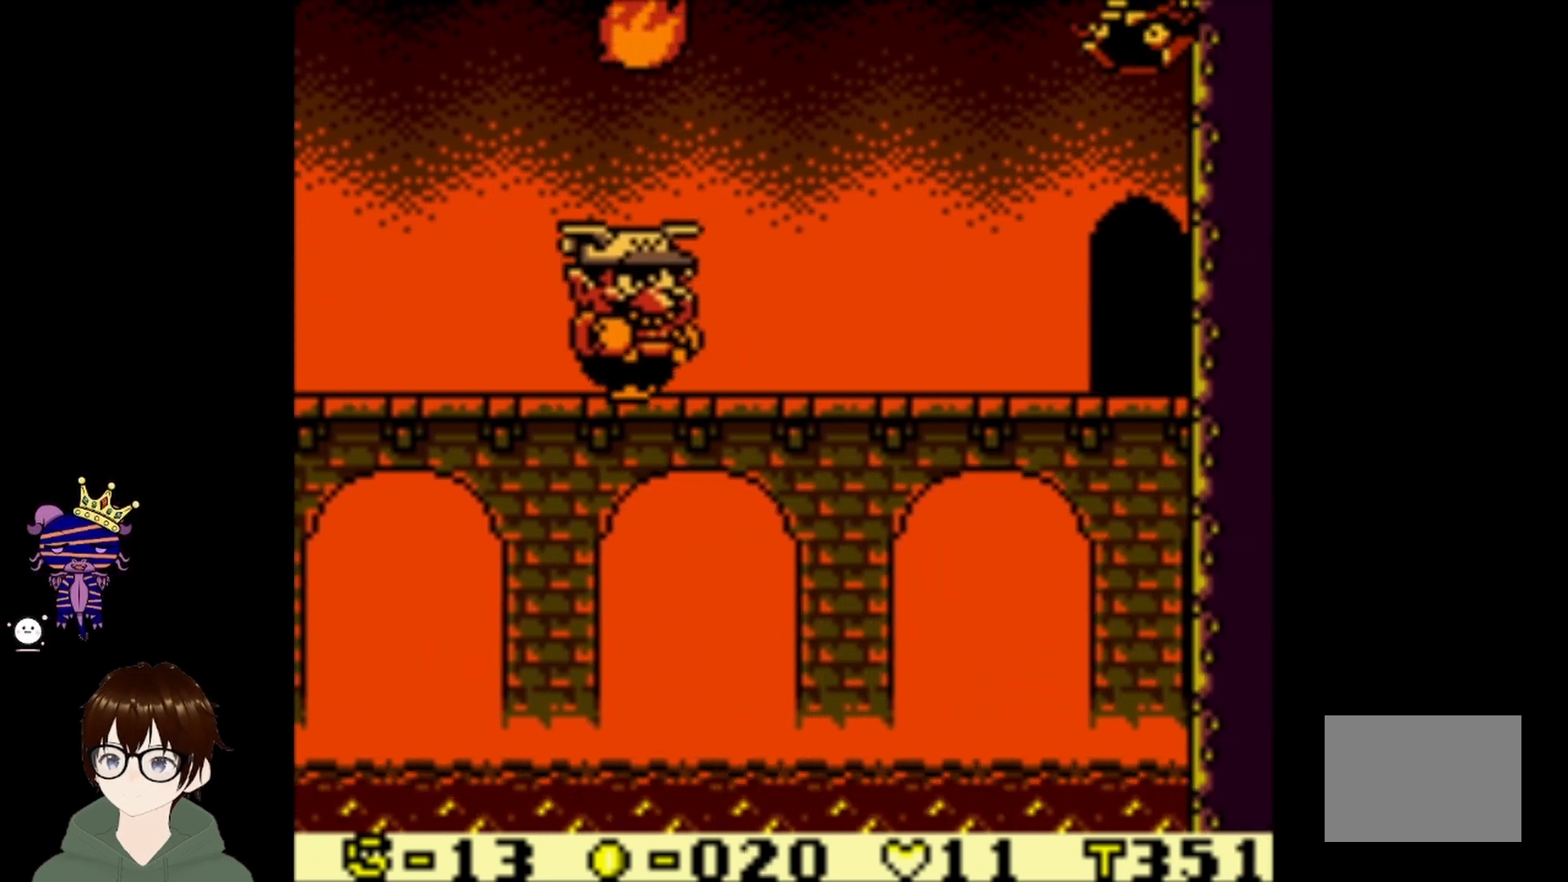
{"buttons": ["DPAD_RIGHT"], "left_stick": "center", "events": []}
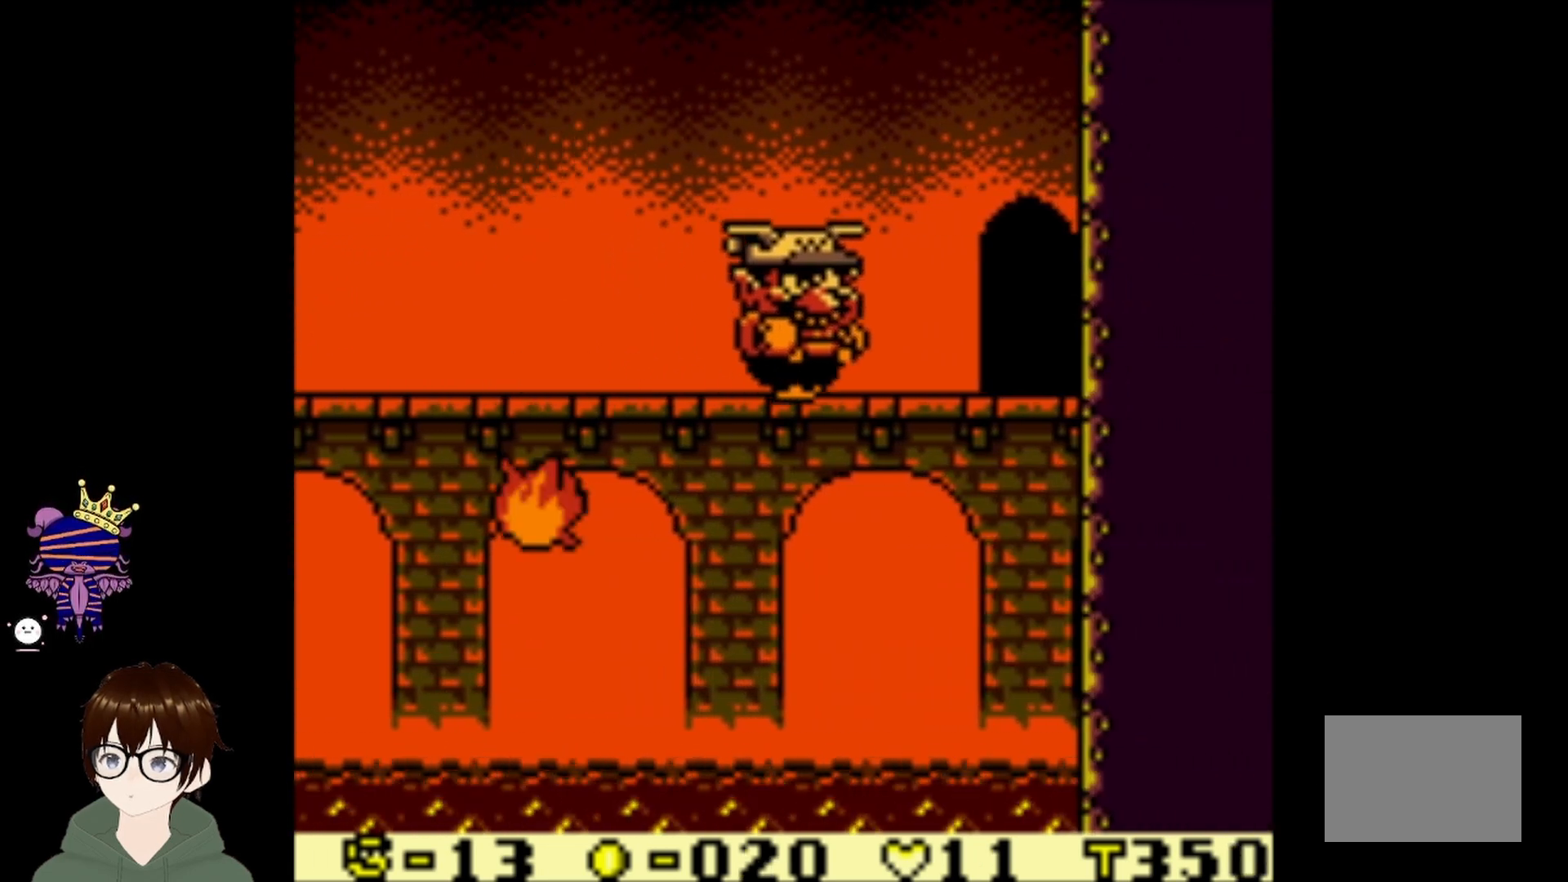
{"buttons": ["DPAD_RIGHT"], "left_stick": "center", "events": []}
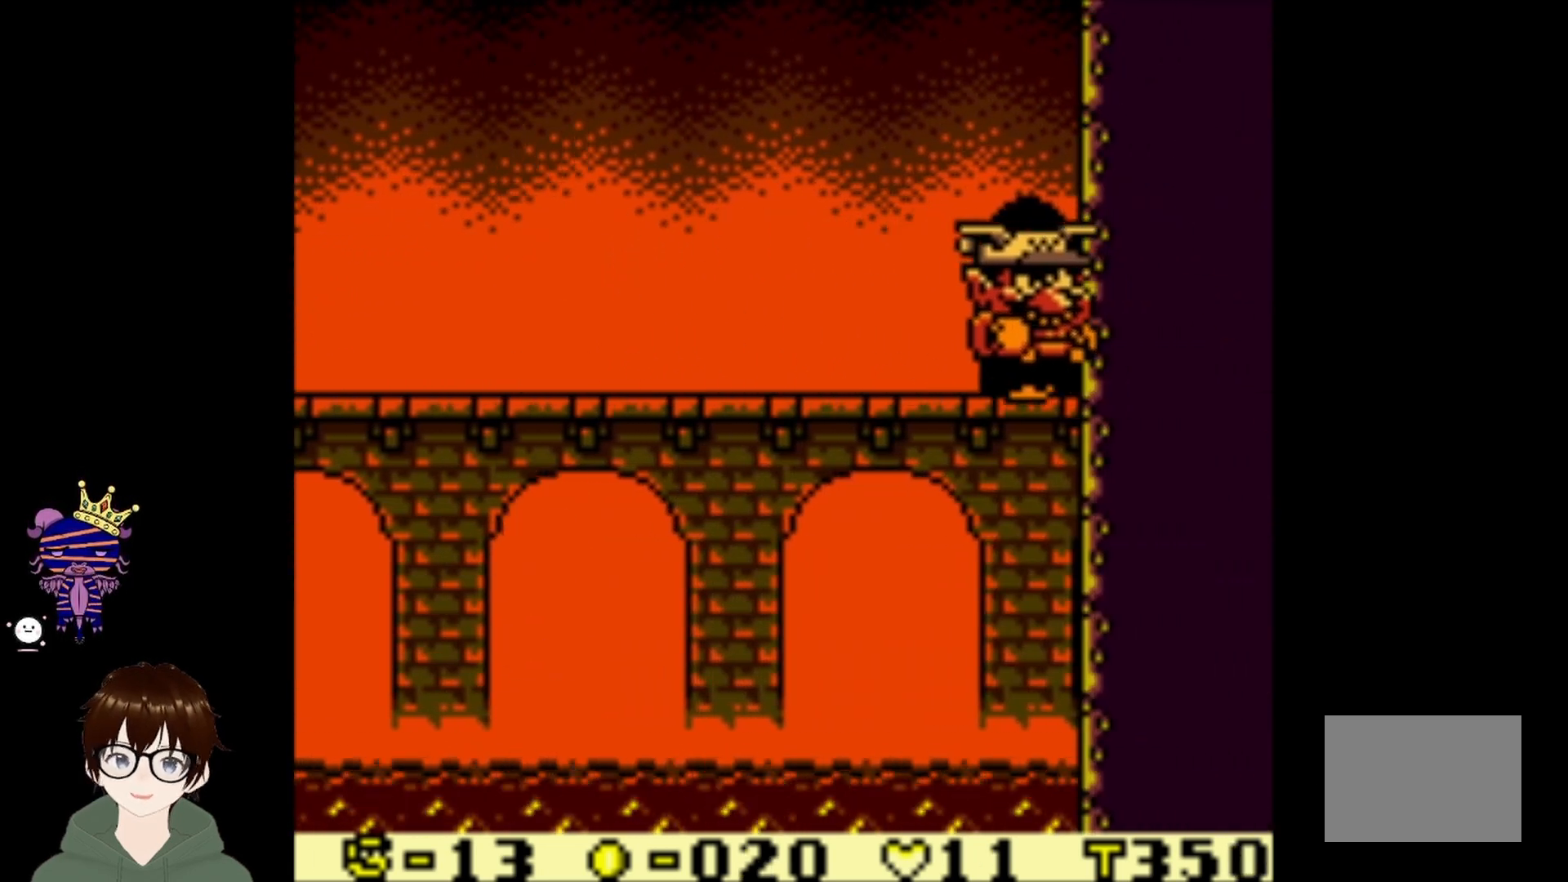
{"buttons": [], "left_stick": "center", "events": [[100, "DPAD_RIGHT", "up"]]}
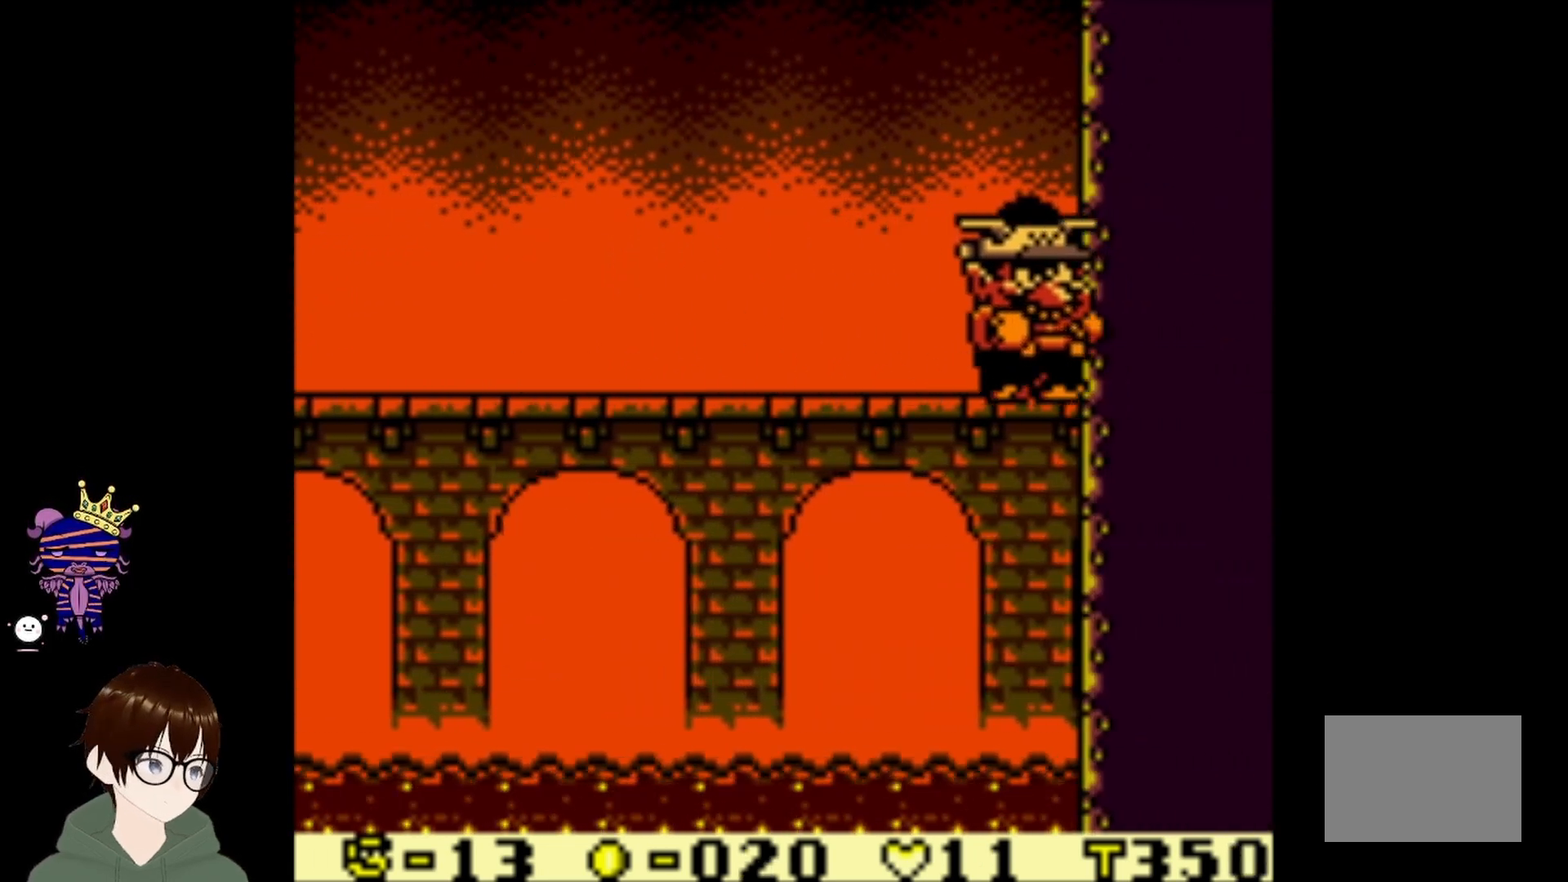
{"buttons": [], "left_stick": "center", "events": []}
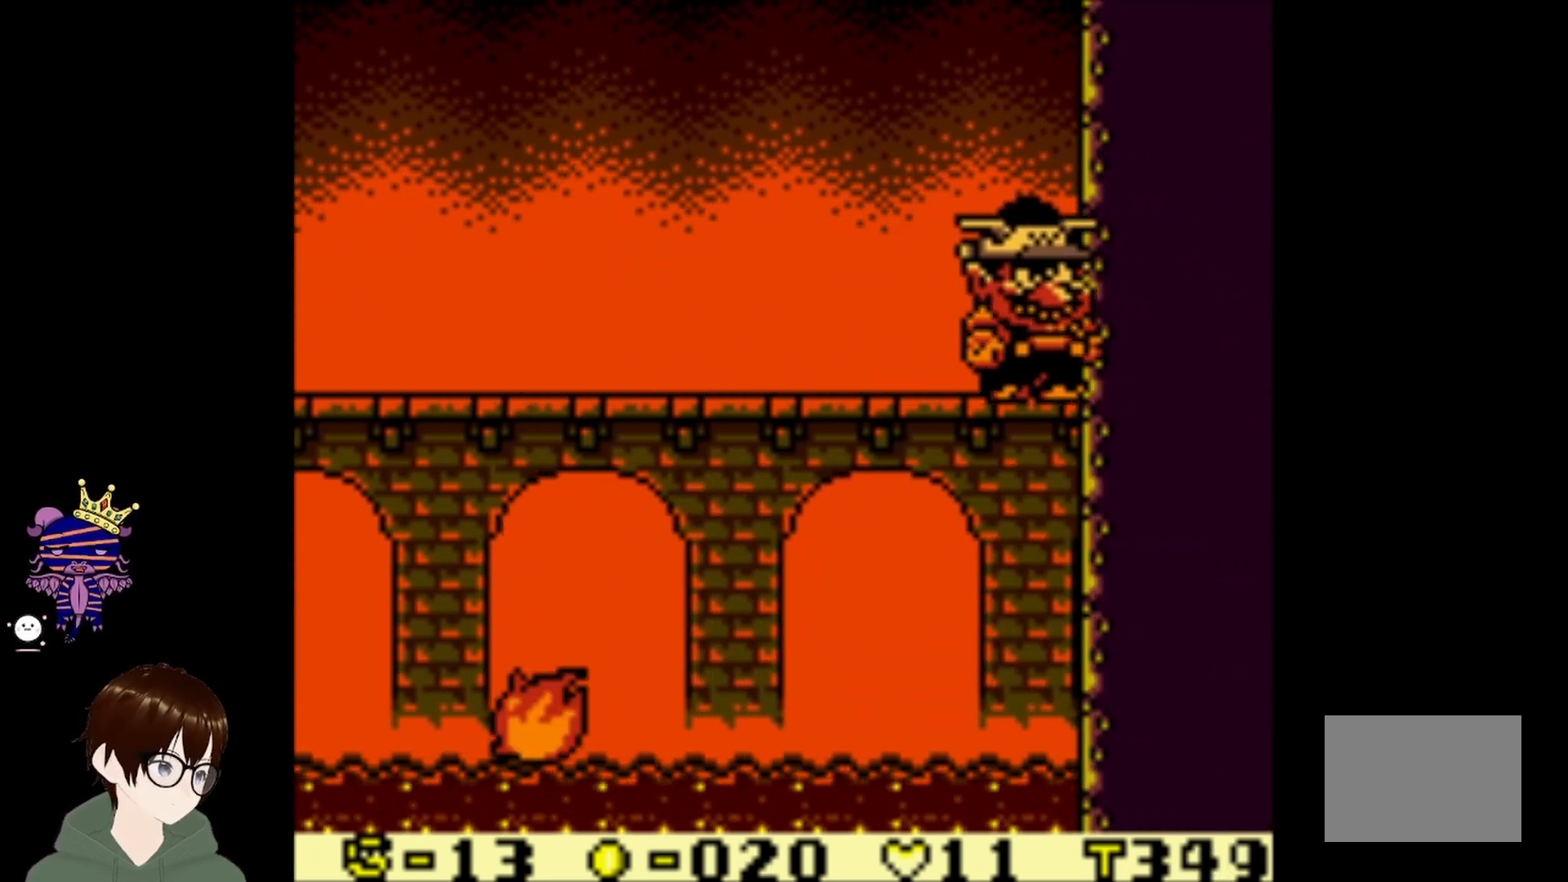
{"buttons": [], "left_stick": "center", "events": []}
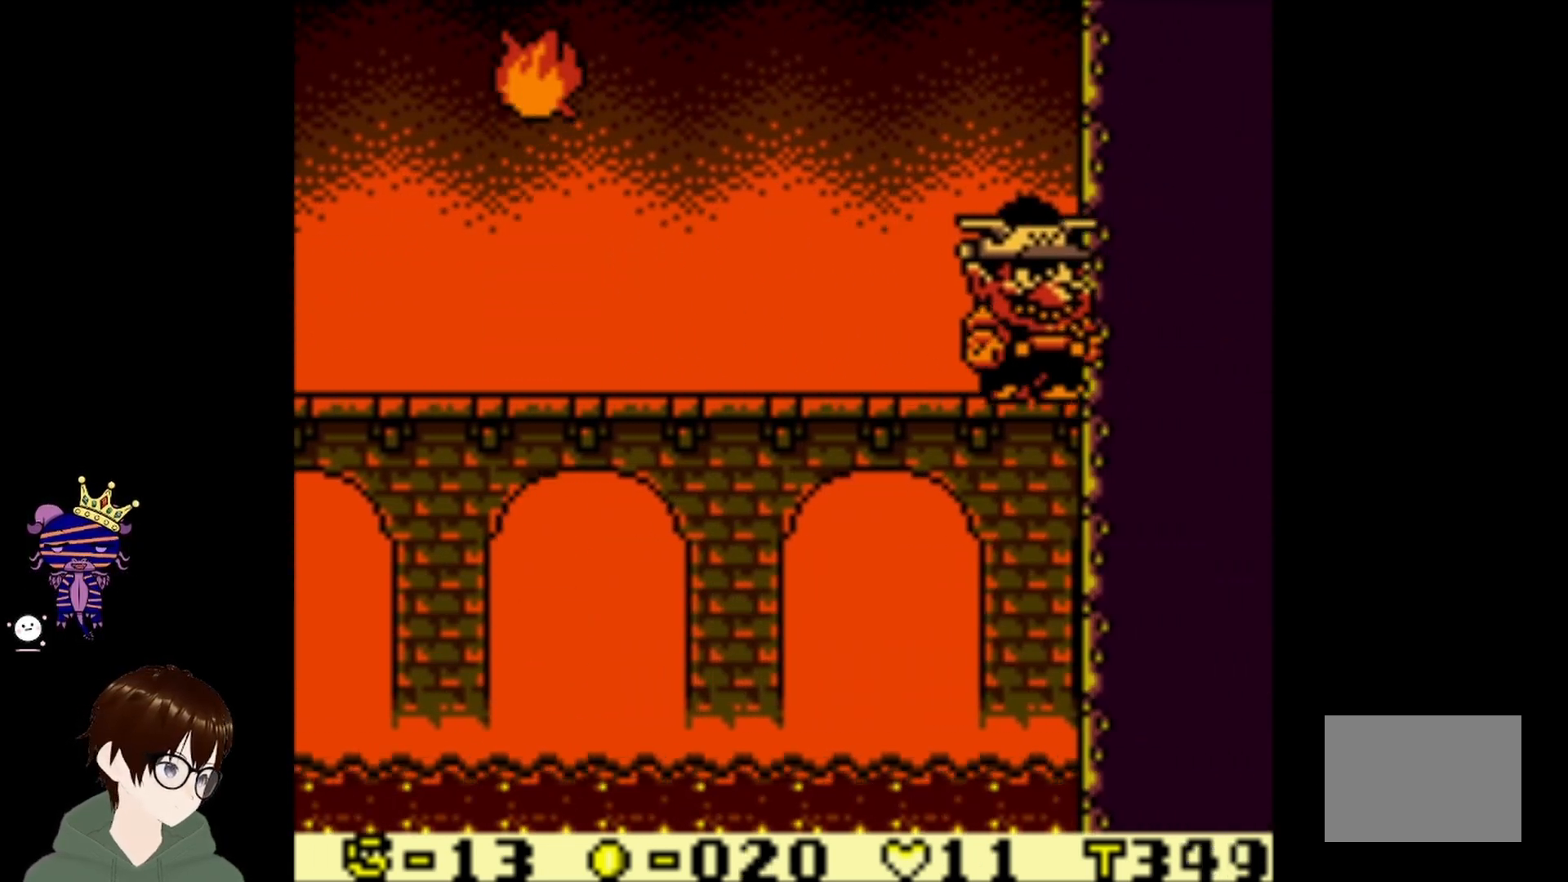
{"buttons": [], "left_stick": "center", "events": [[300, "START", "down"], [467, "START", "up"]]}